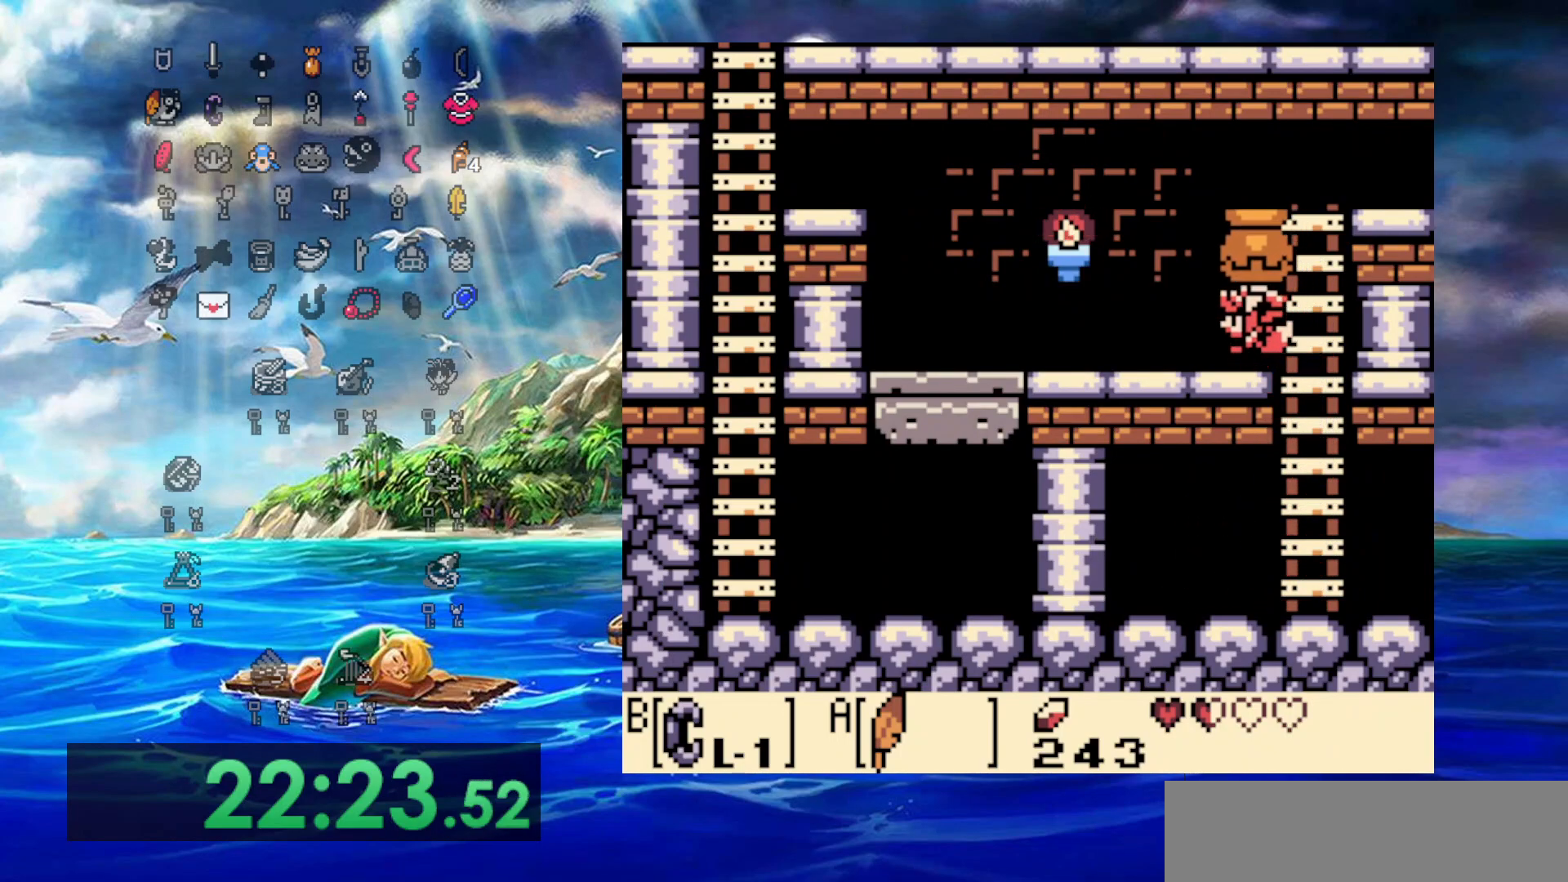
Gameplay with a controller (Nintendo layout); each line is a JSON object with the inputs held at the frame after it. "events" lists button and stick changes between this image and that frame as [ms after this image, input, new state], when the widget could be followed in between. Not read: L3 R3.
{"buttons": ["DPAD_LEFT"], "events": [[17, "DPAD_UP", "up"]]}
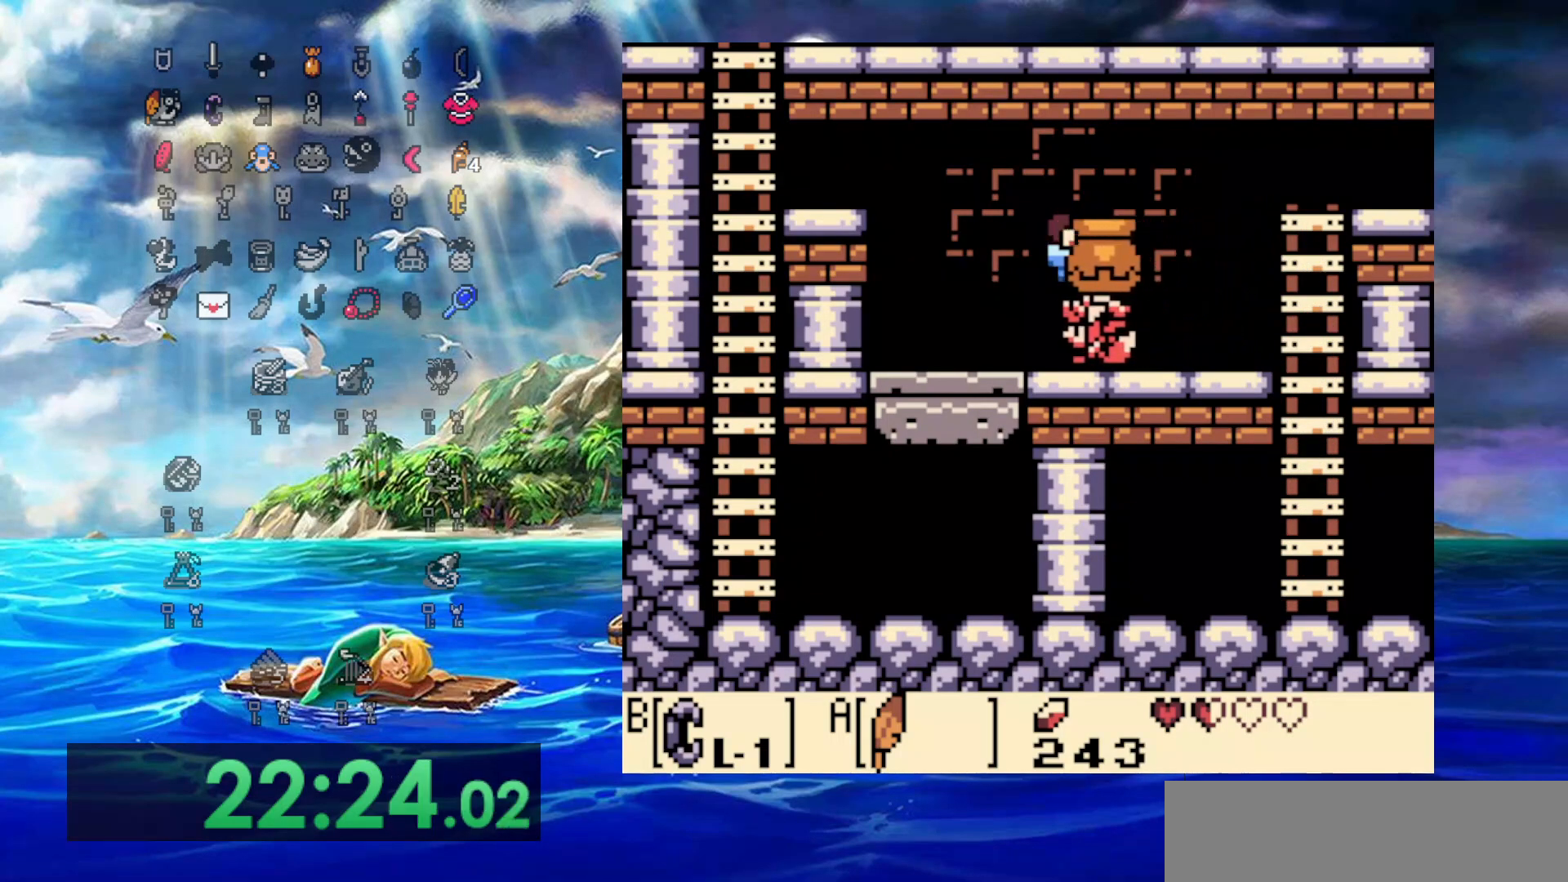
{"buttons": ["DPAD_LEFT"], "events": []}
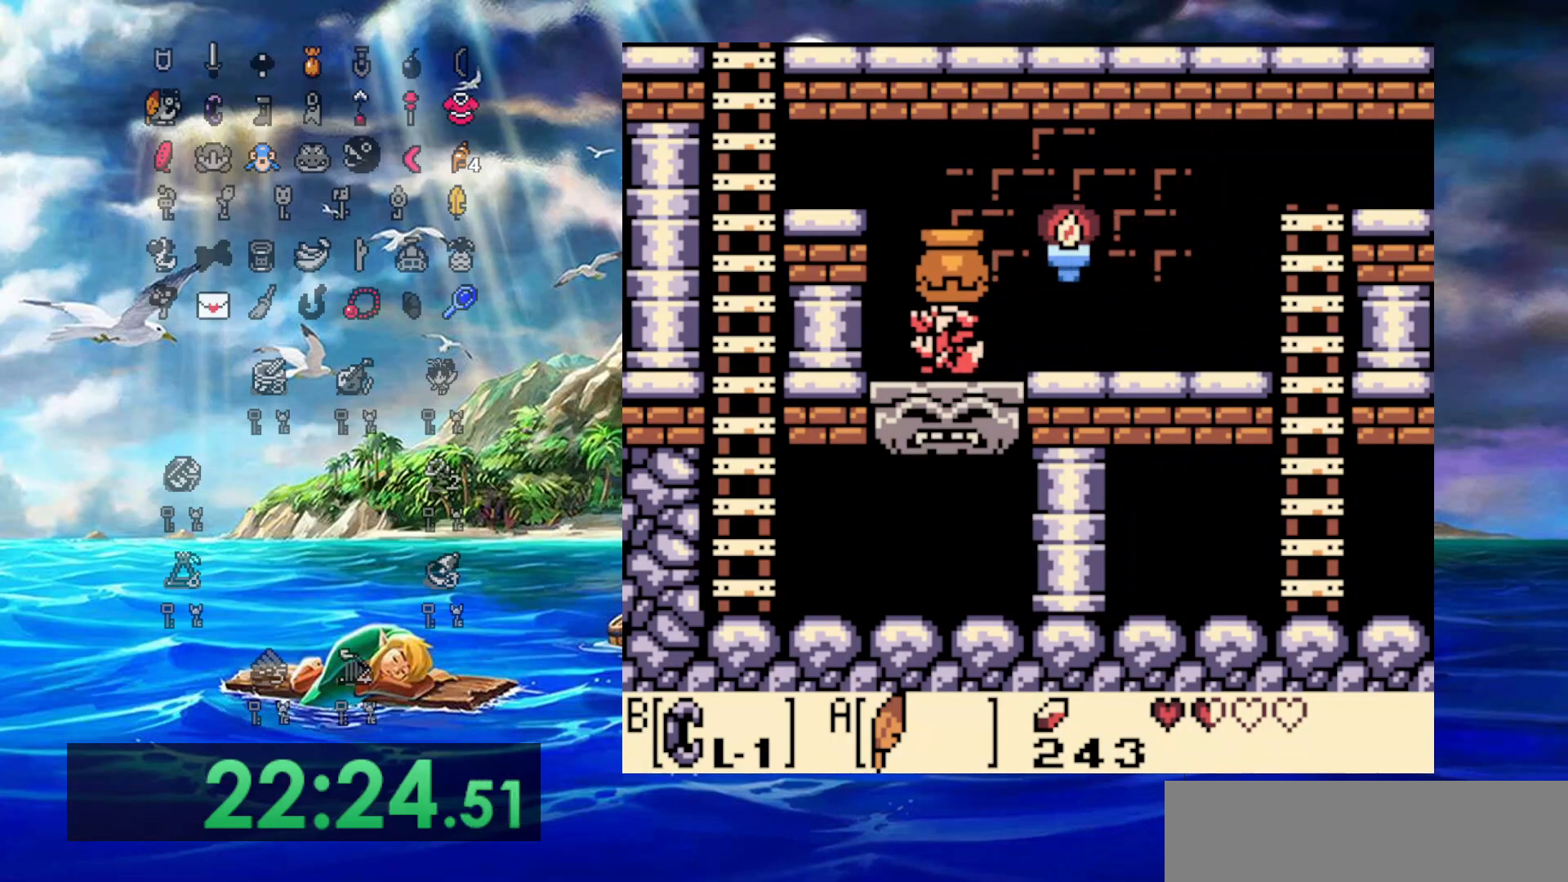
{"buttons": ["DPAD_LEFT"], "events": []}
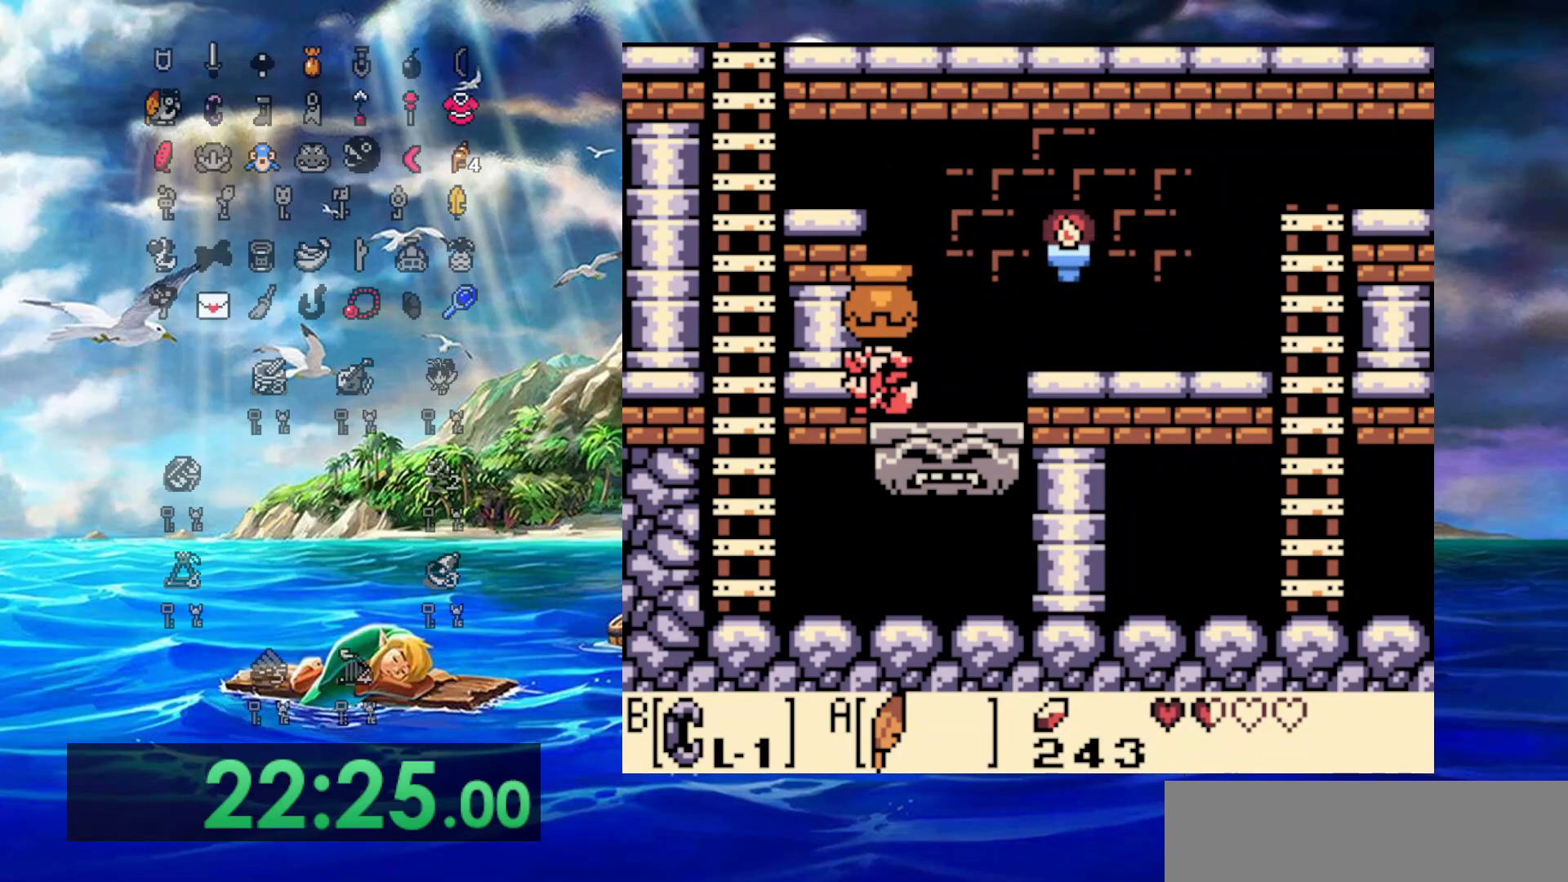
{"buttons": ["DPAD_LEFT"], "events": []}
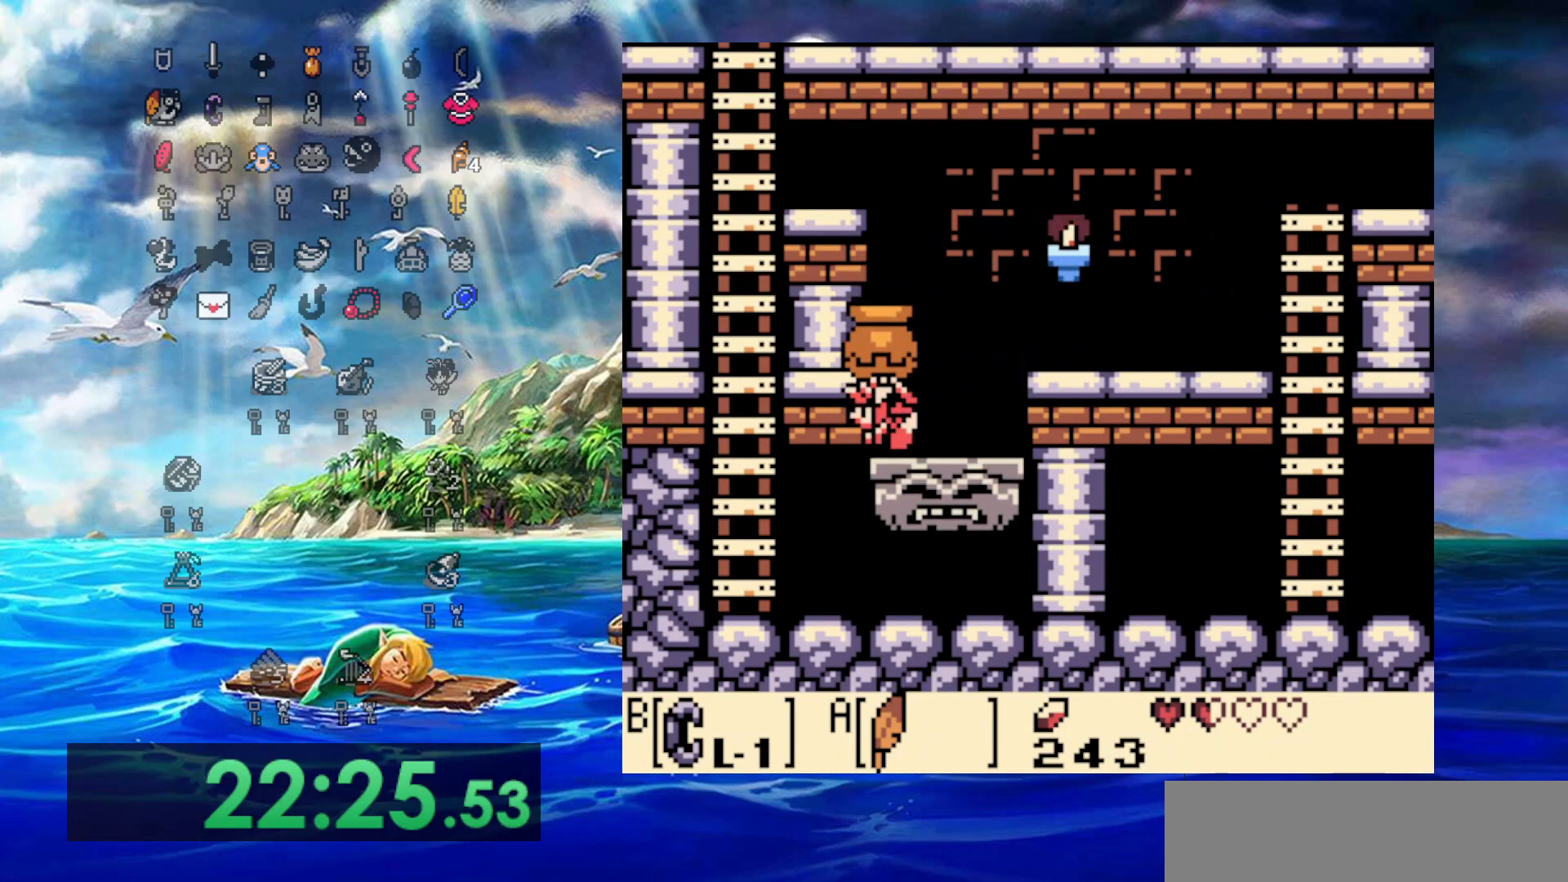
{"buttons": ["DPAD_LEFT"], "events": []}
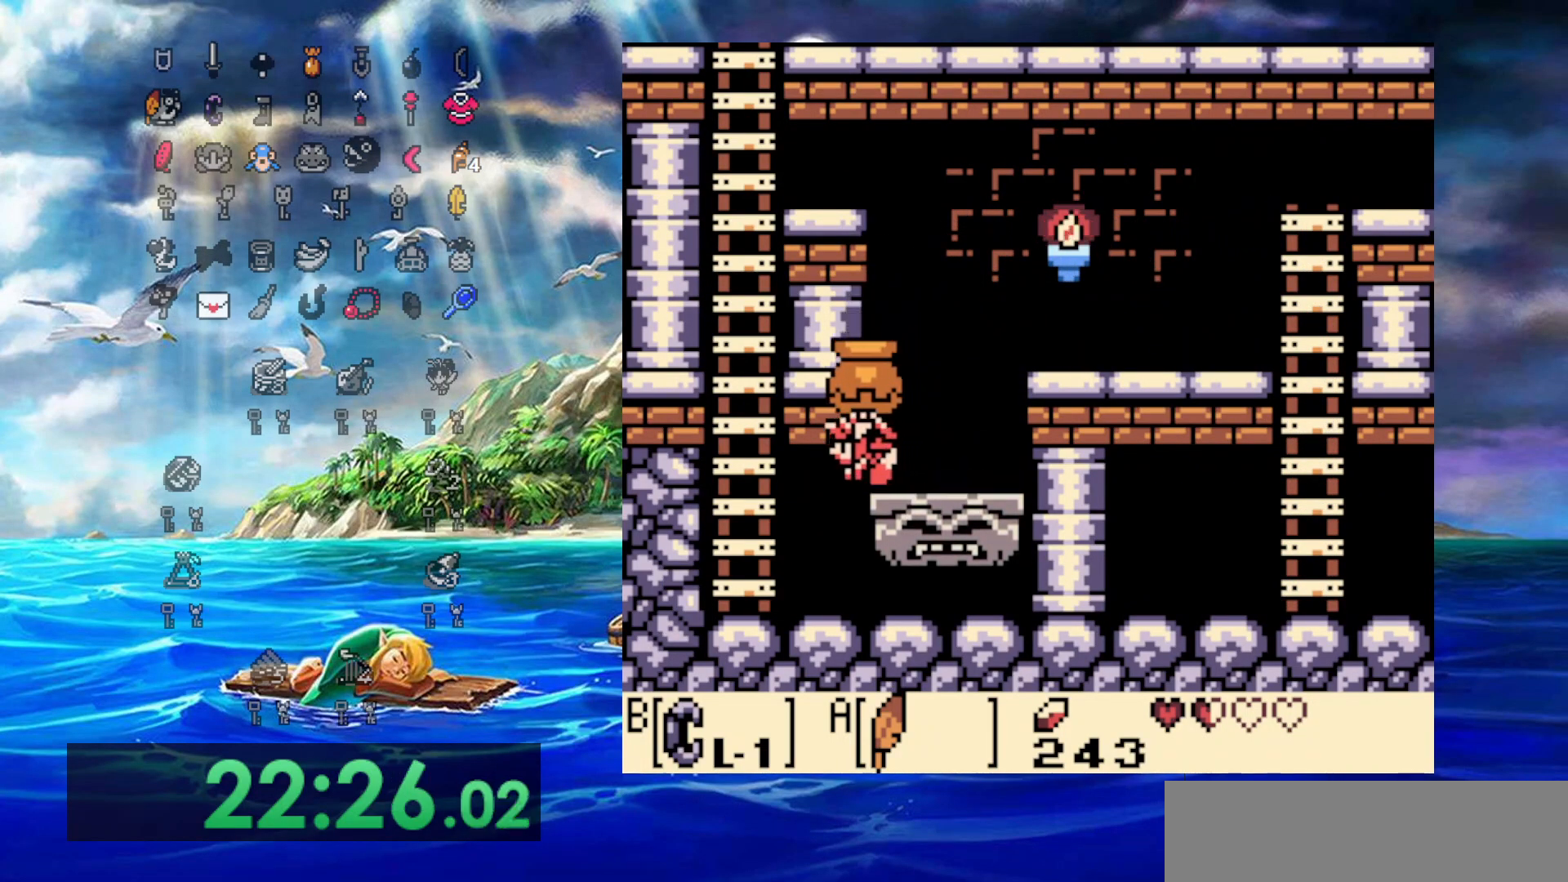
{"buttons": ["DPAD_UP"], "events": [[233, "B", "down"], [233, "DPAD_UP", "down"], [333, "B", "up"], [383, "DPAD_LEFT", "up"]]}
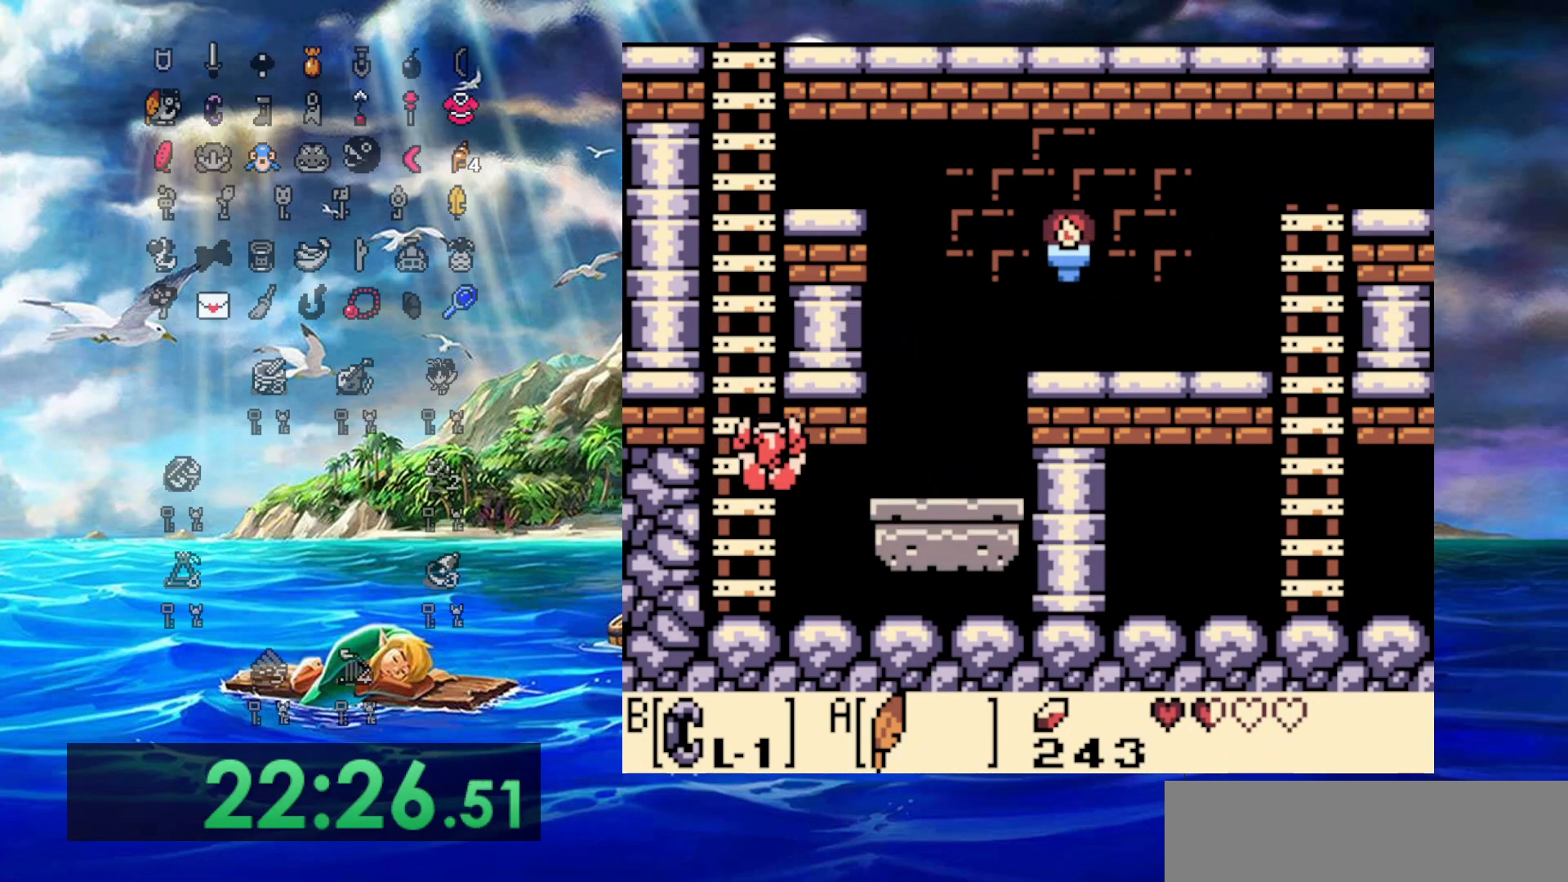
{"buttons": ["DPAD_UP"], "events": []}
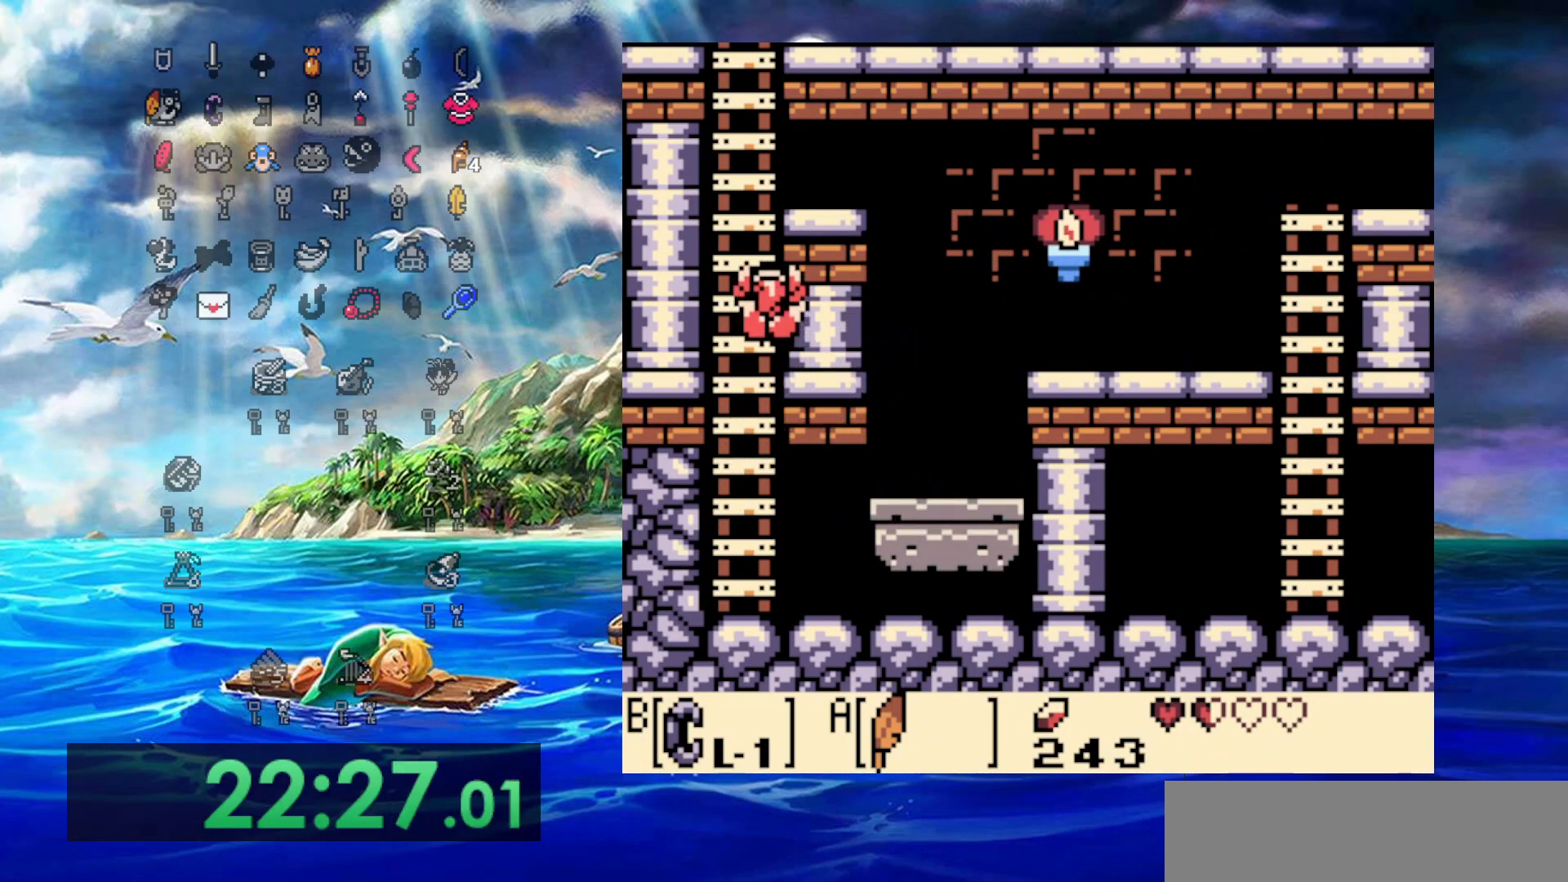
{"buttons": ["DPAD_UP"], "events": []}
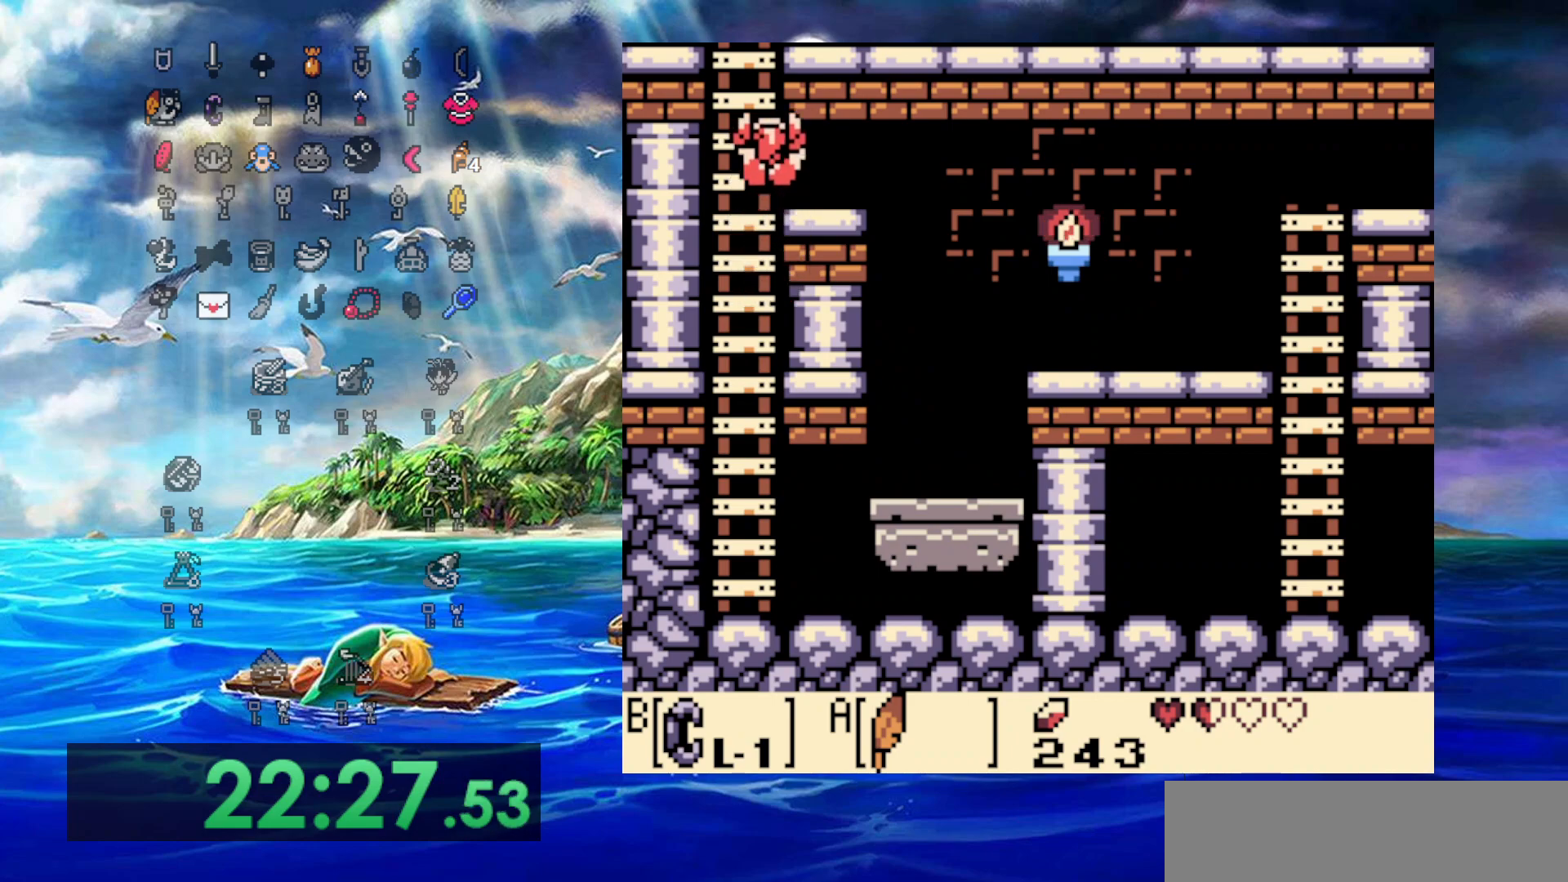
{"buttons": ["DPAD_UP"], "events": []}
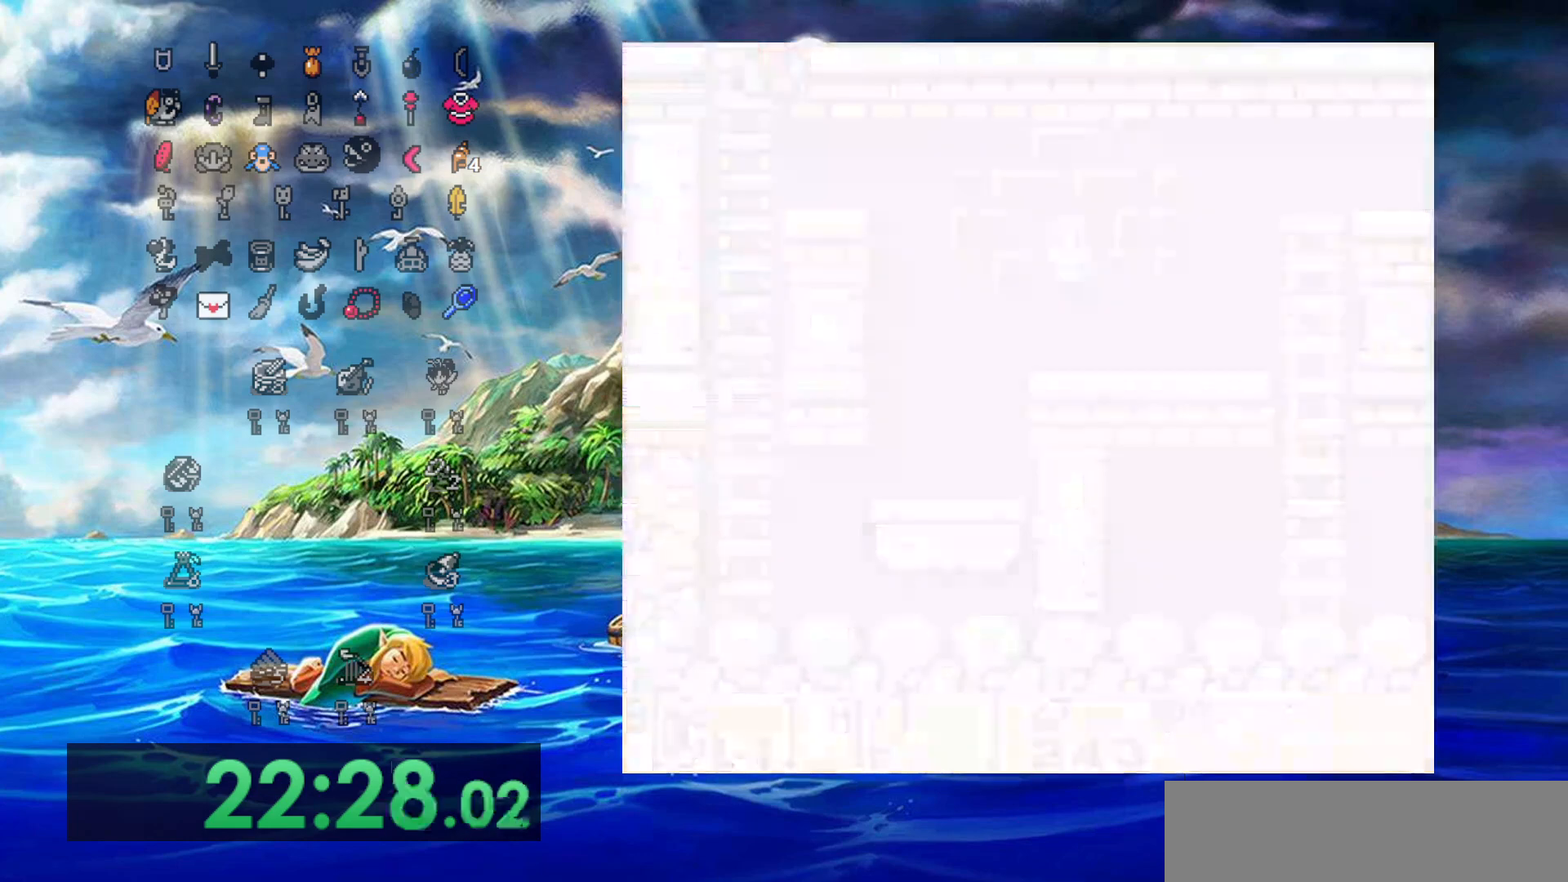
{"buttons": [], "events": [[200, "DPAD_UP", "up"]]}
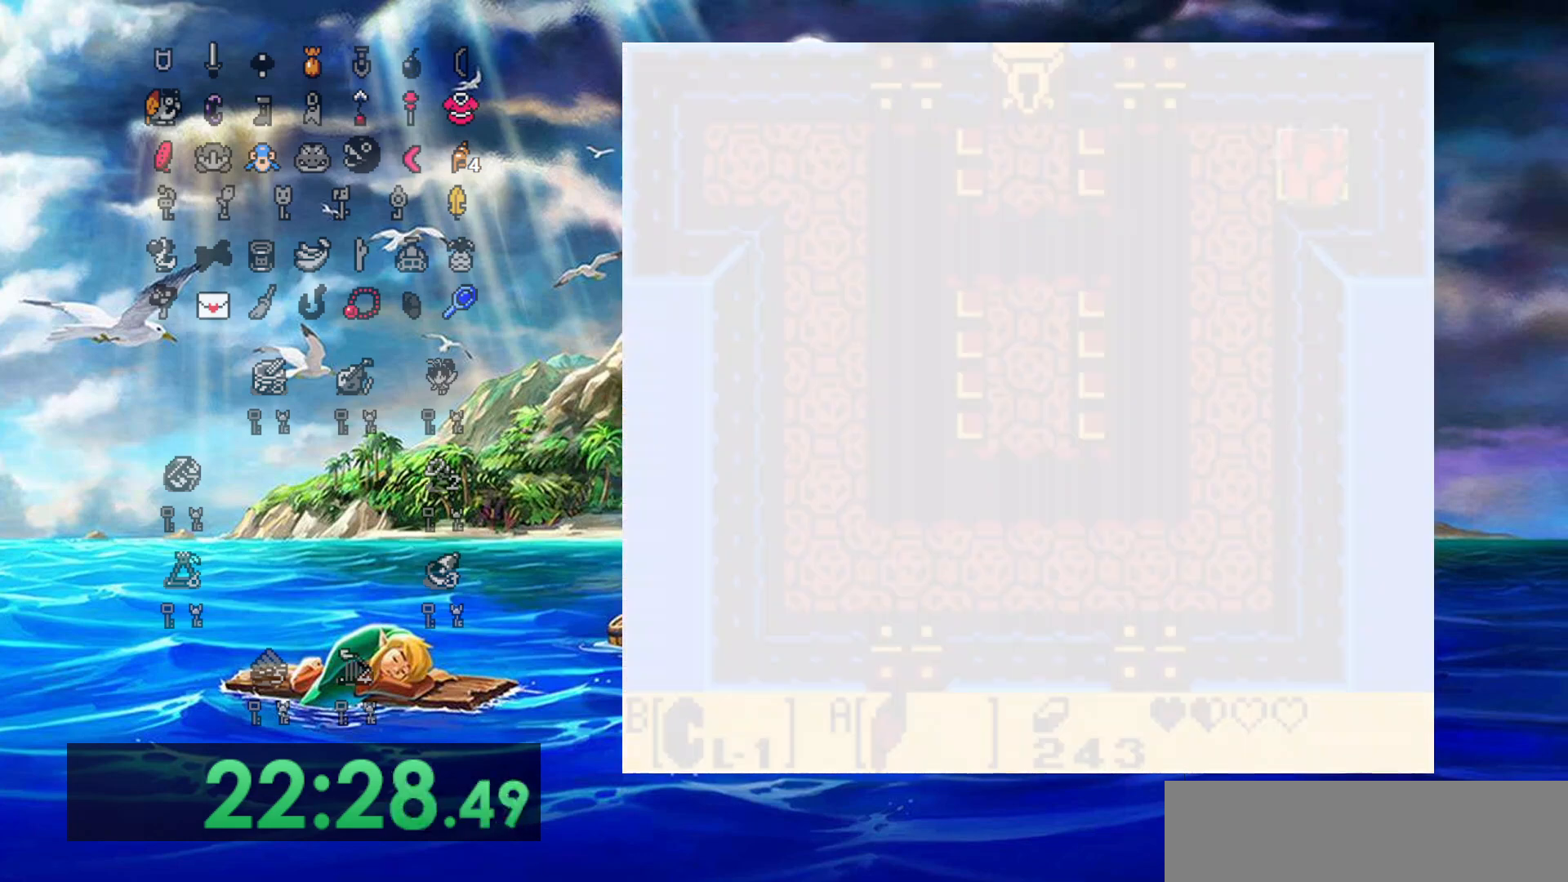
{"buttons": ["DPAD_DOWN"], "events": [[267, "DPAD_LEFT", "down"], [433, "DPAD_LEFT", "up"], [450, "DPAD_DOWN", "down"]]}
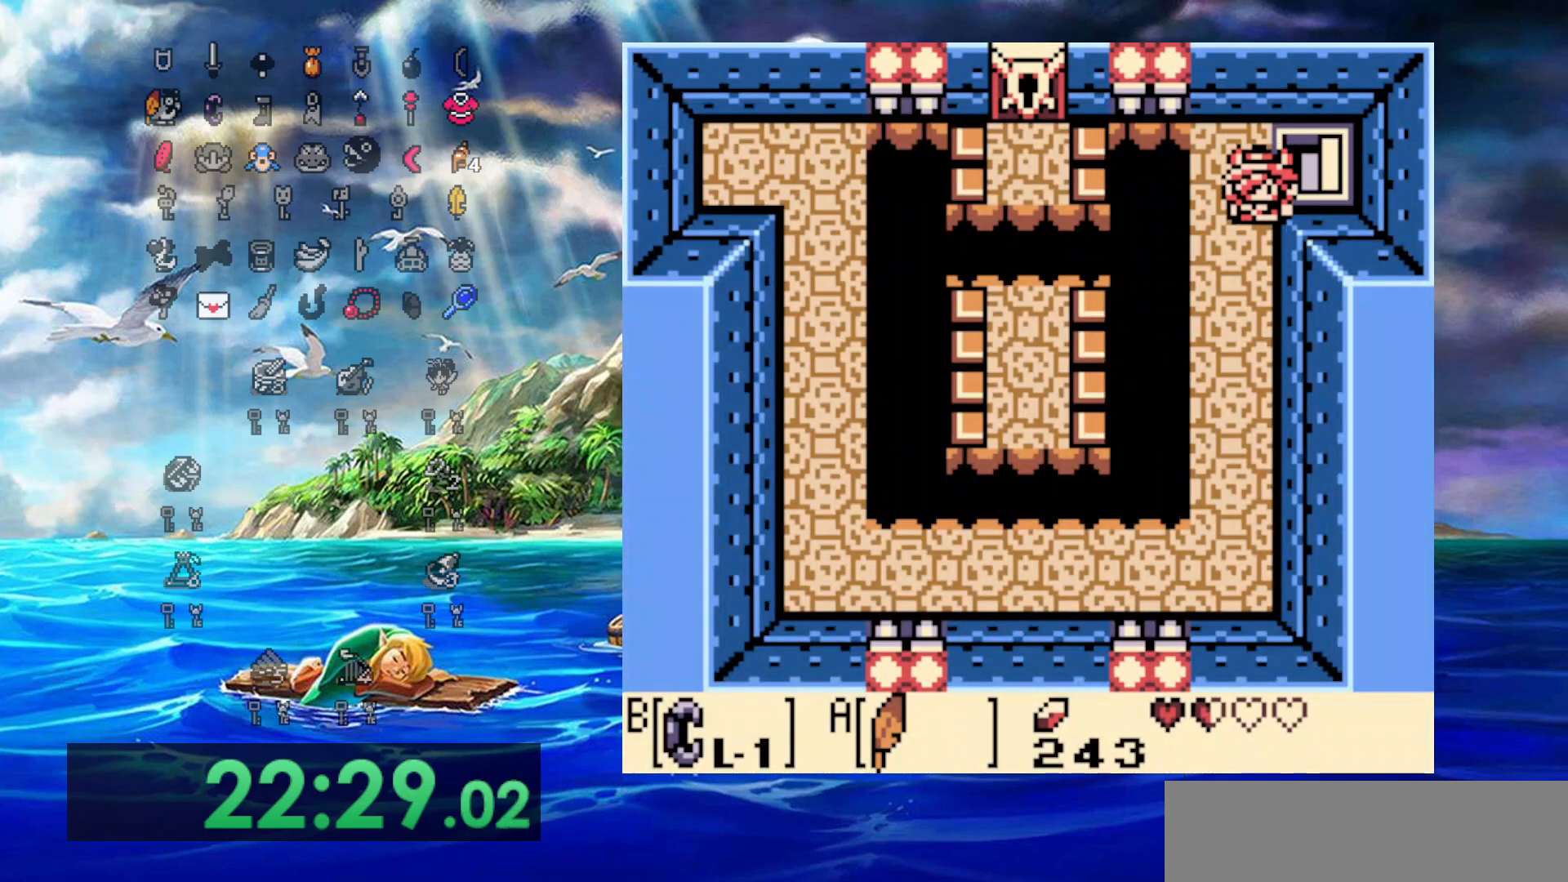
{"buttons": ["A", "DPAD_LEFT"], "events": [[100, "DPAD_DOWN", "up"], [100, "DPAD_LEFT", "down"], [250, "A", "down"]]}
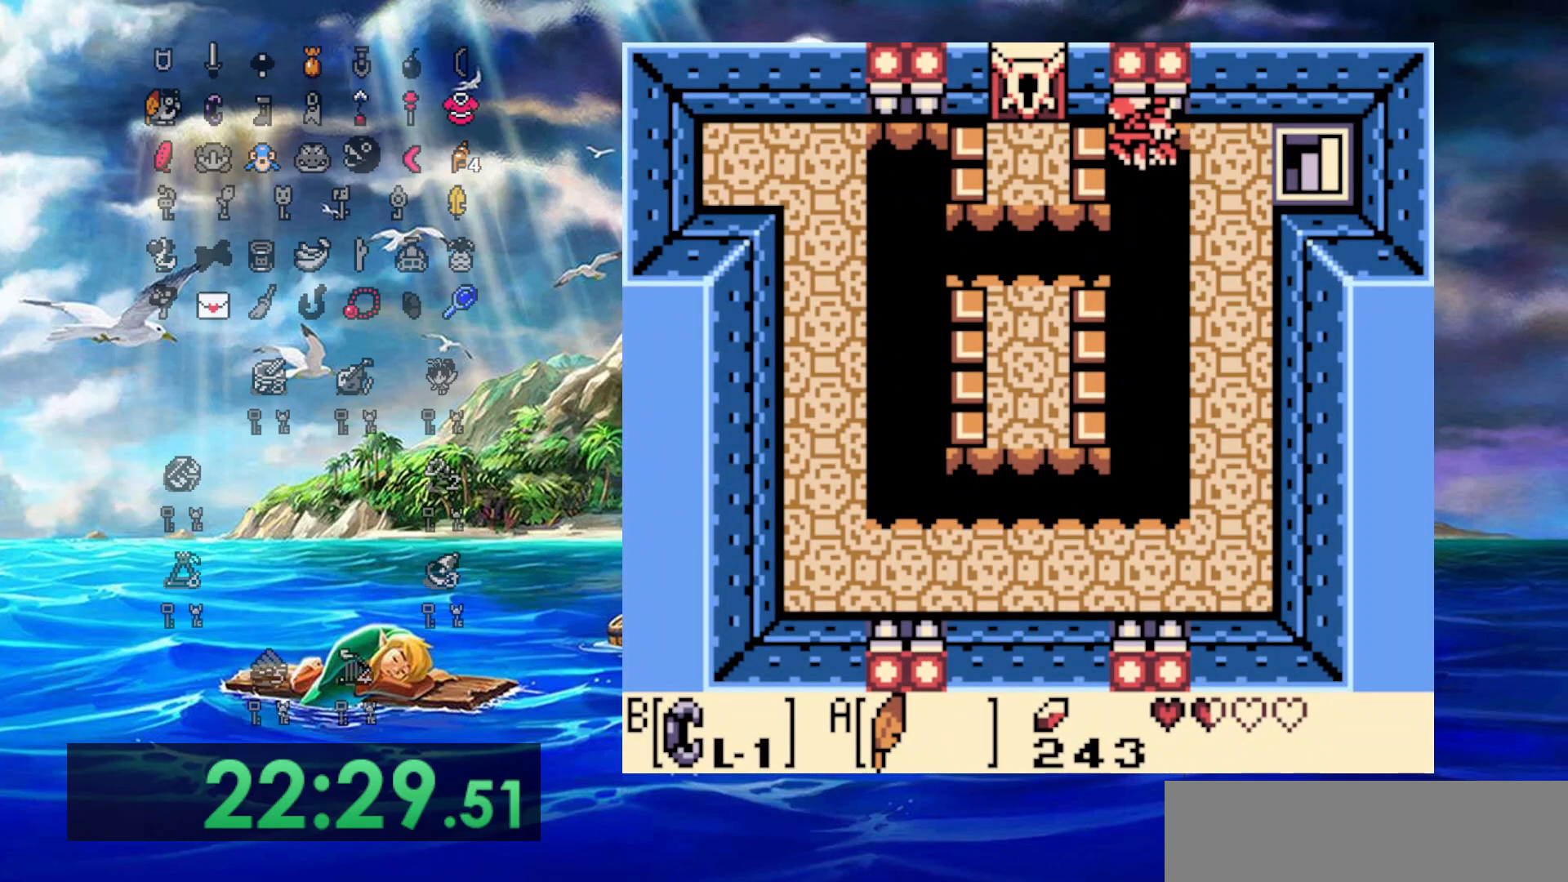
{"buttons": ["DPAD_UP"], "events": [[200, "DPAD_UP", "down"], [333, "A", "up"], [450, "DPAD_LEFT", "up"]]}
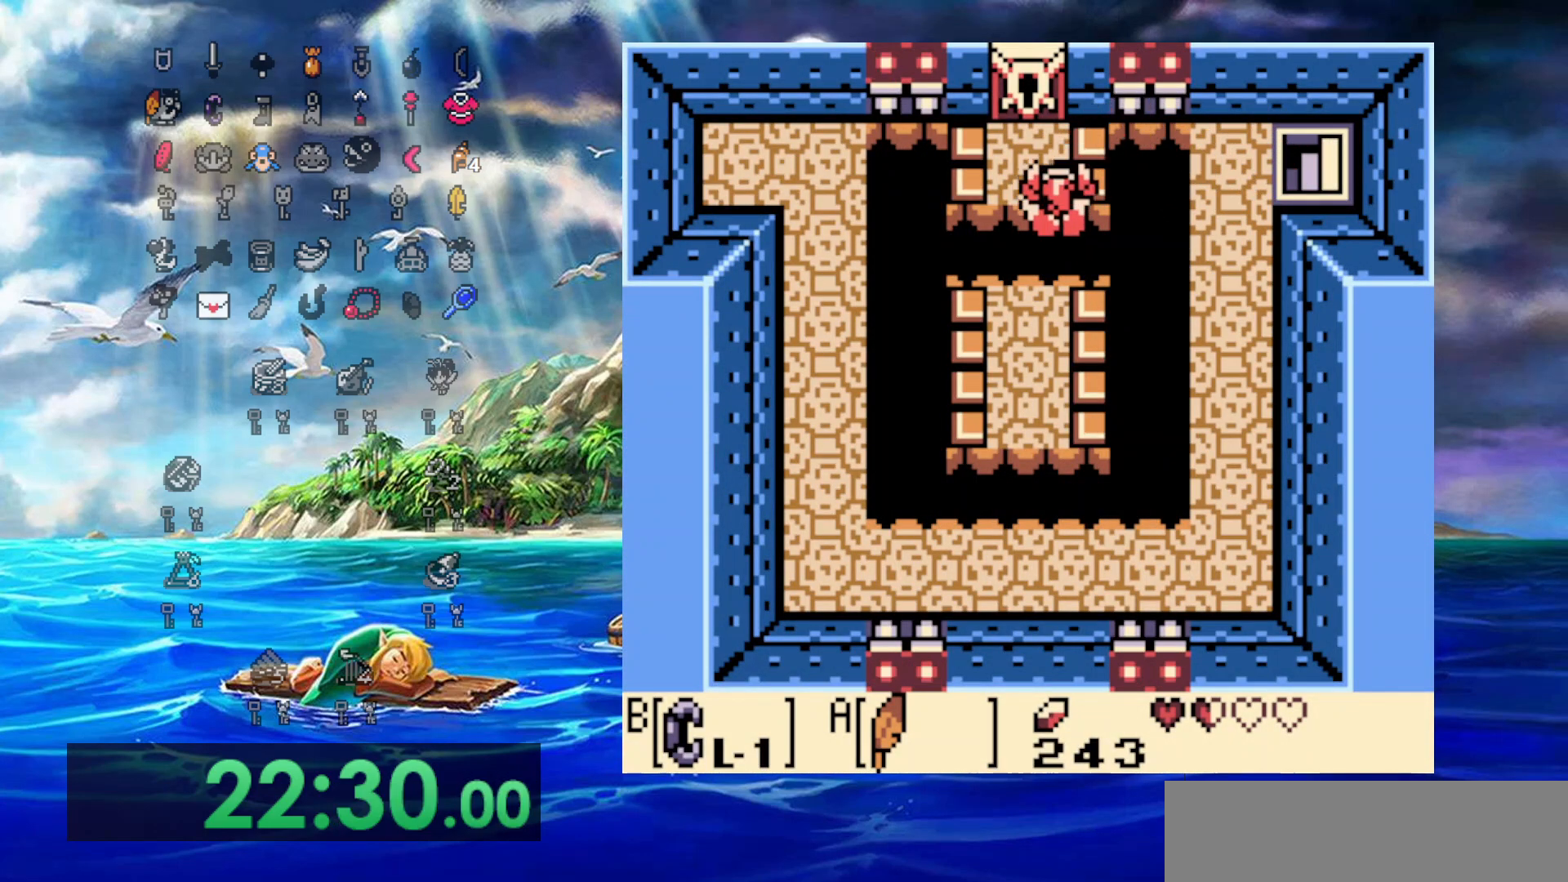
{"buttons": ["DPAD_UP", "DPAD_LEFT"], "events": [[117, "DPAD_LEFT", "down"]]}
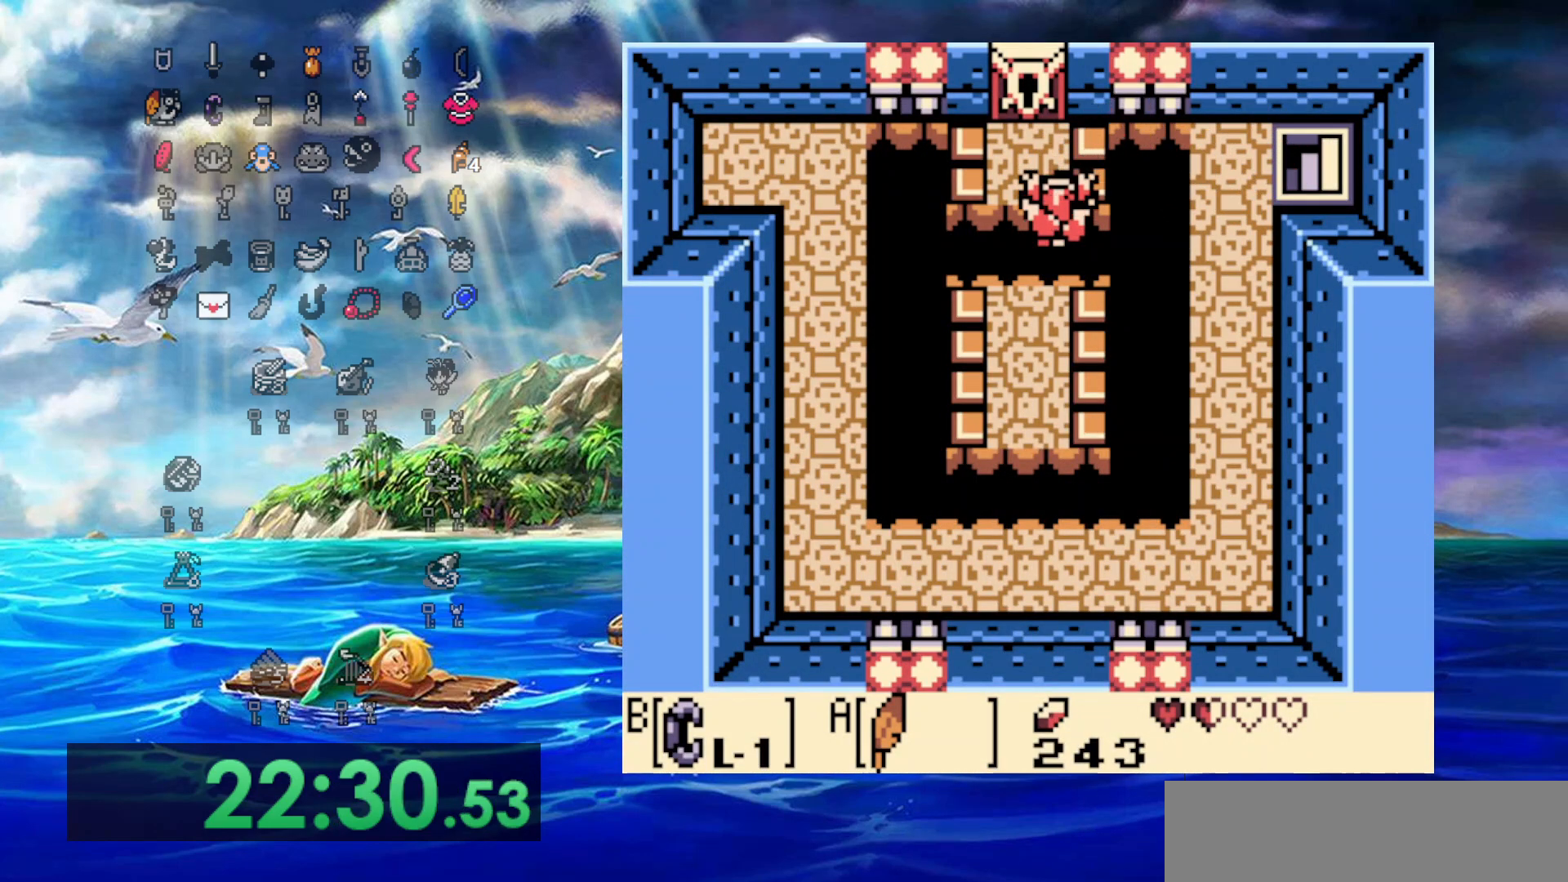
{"buttons": [], "events": [[100, "DPAD_LEFT", "up"], [167, "DPAD_UP", "up"]]}
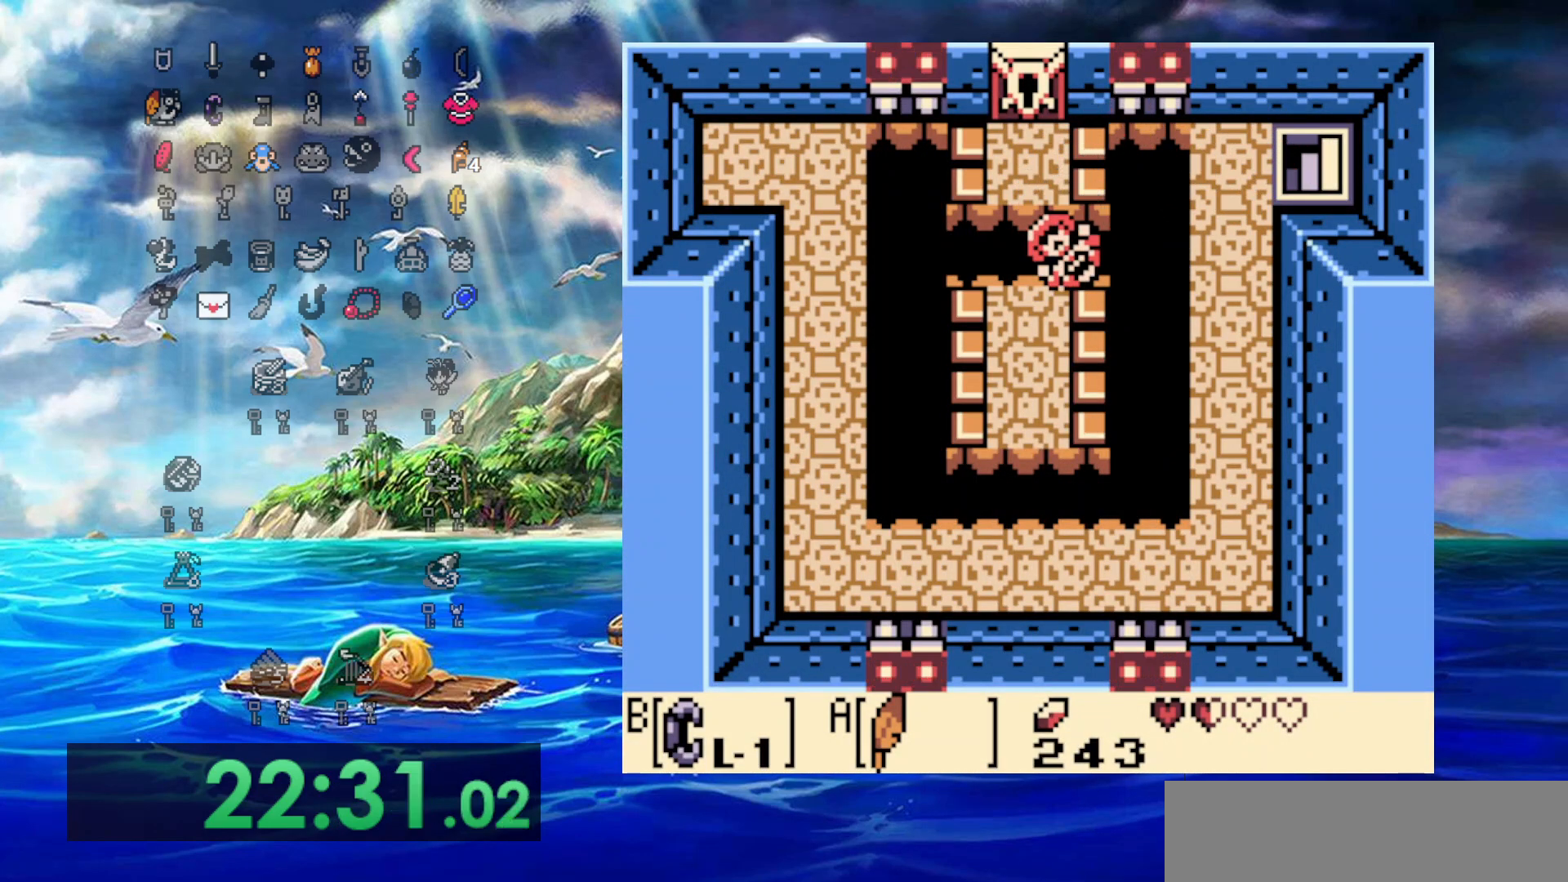
{"buttons": ["DPAD_LEFT"], "events": [[267, "DPAD_LEFT", "down"]]}
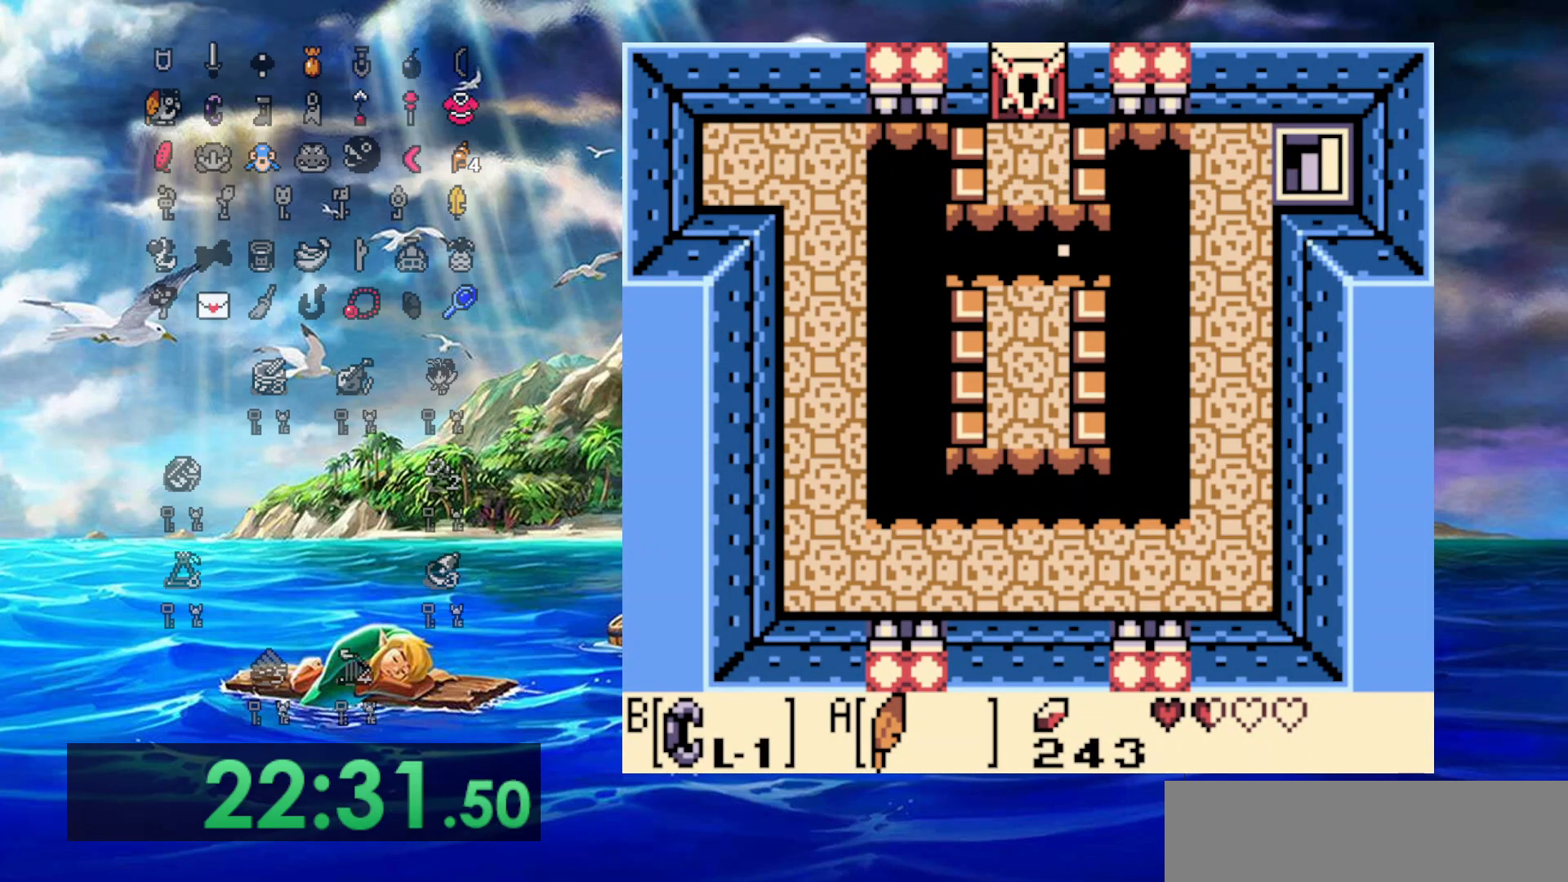
{"buttons": ["DPAD_LEFT"], "events": []}
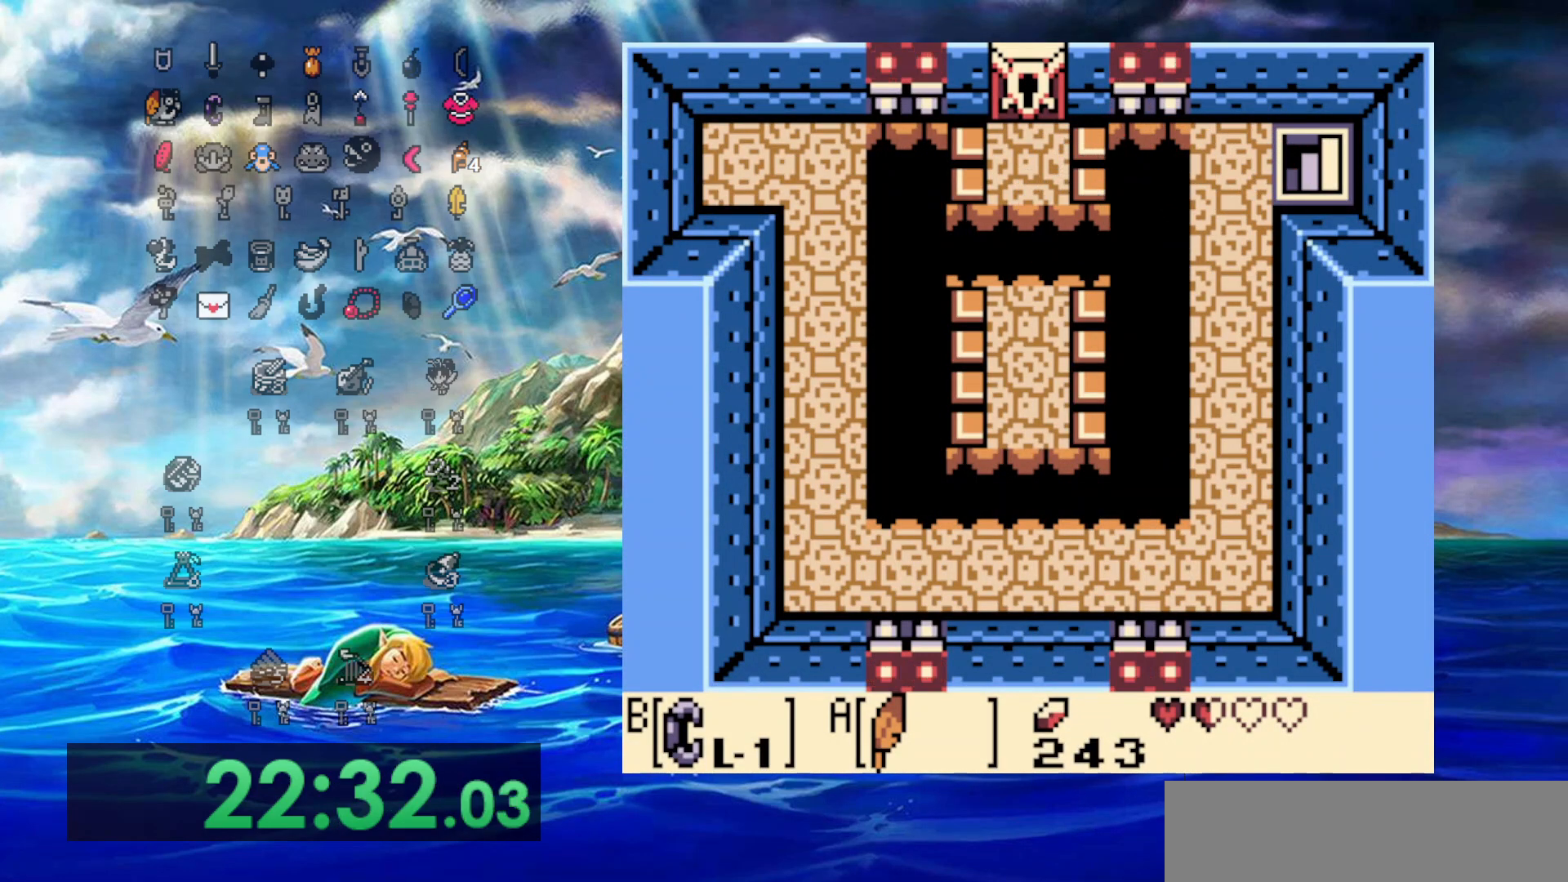
{"buttons": ["DPAD_LEFT"], "events": []}
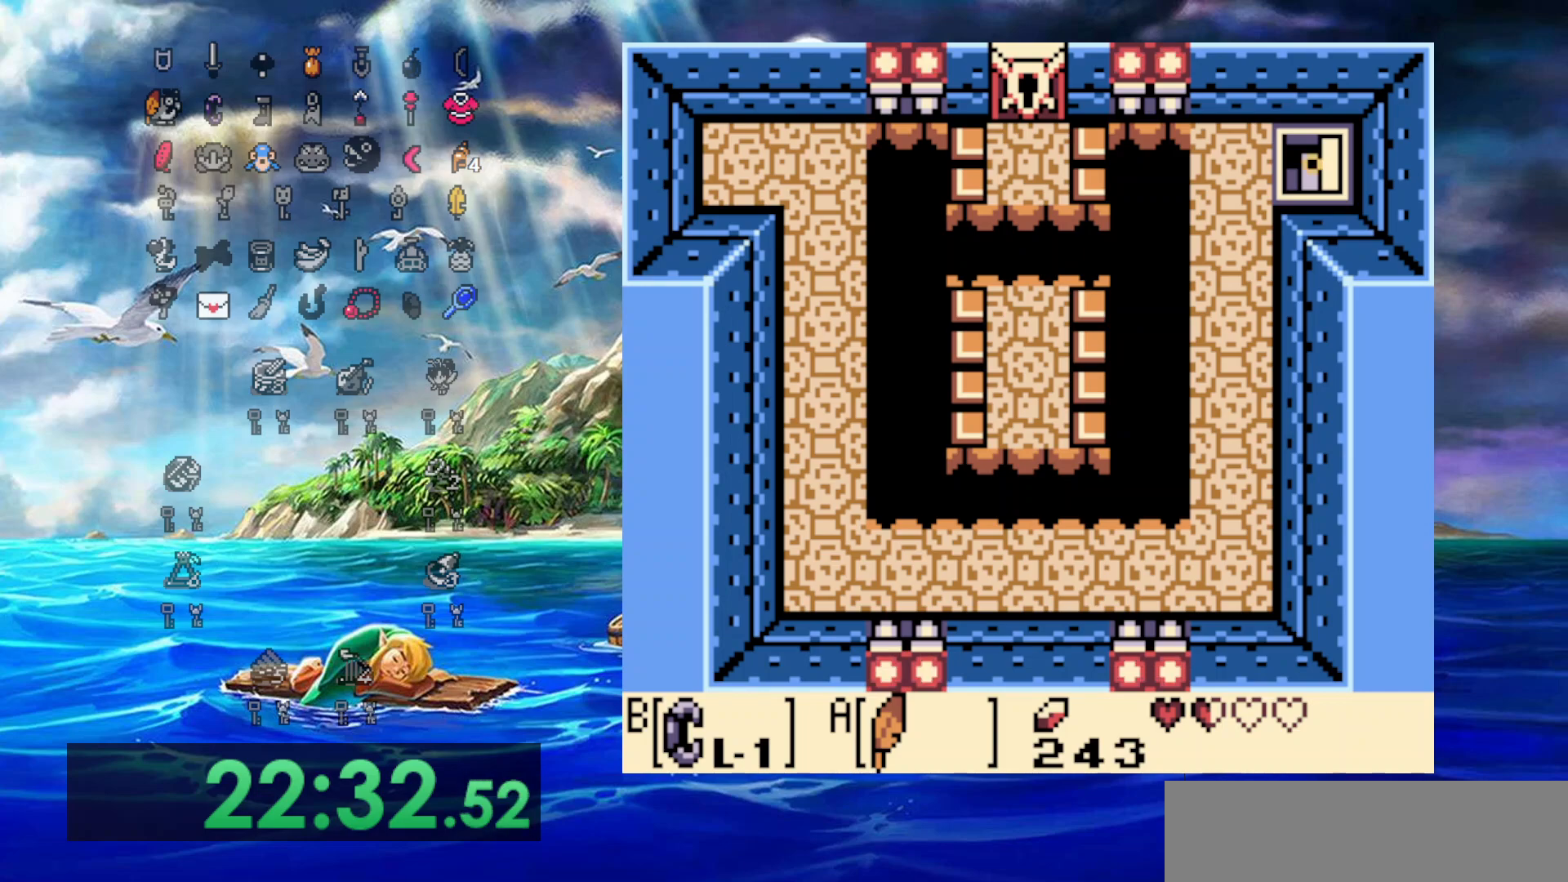
{"buttons": [], "events": [[100, "DPAD_LEFT", "up"], [317, "DPAD_LEFT", "down"], [450, "DPAD_LEFT", "up"]]}
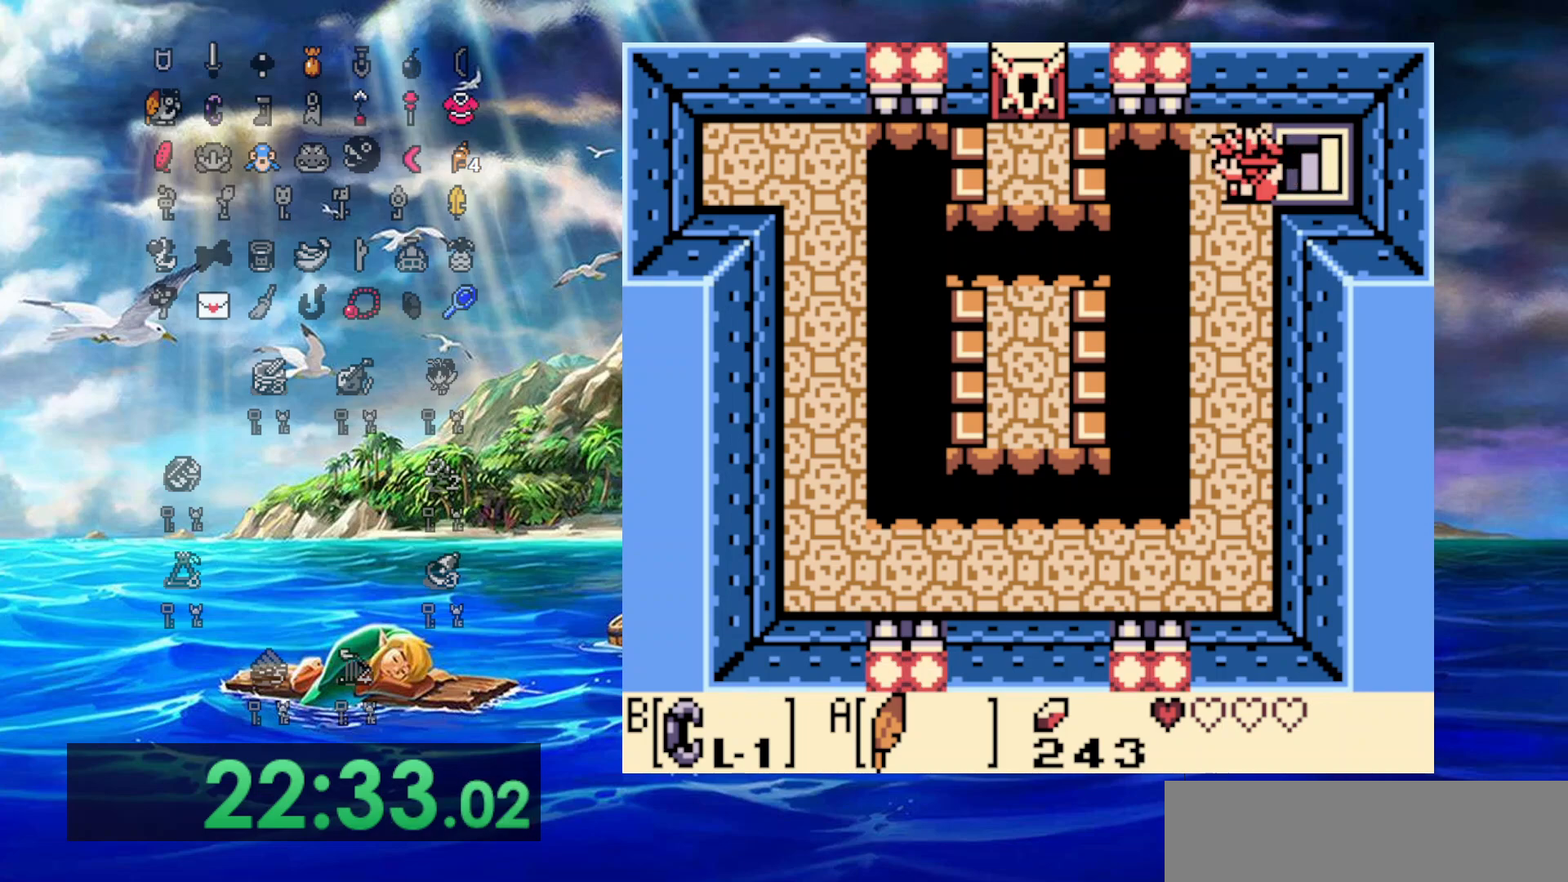
{"buttons": [], "events": [[67, "DPAD_DOWN", "down"], [167, "DPAD_DOWN", "up"]]}
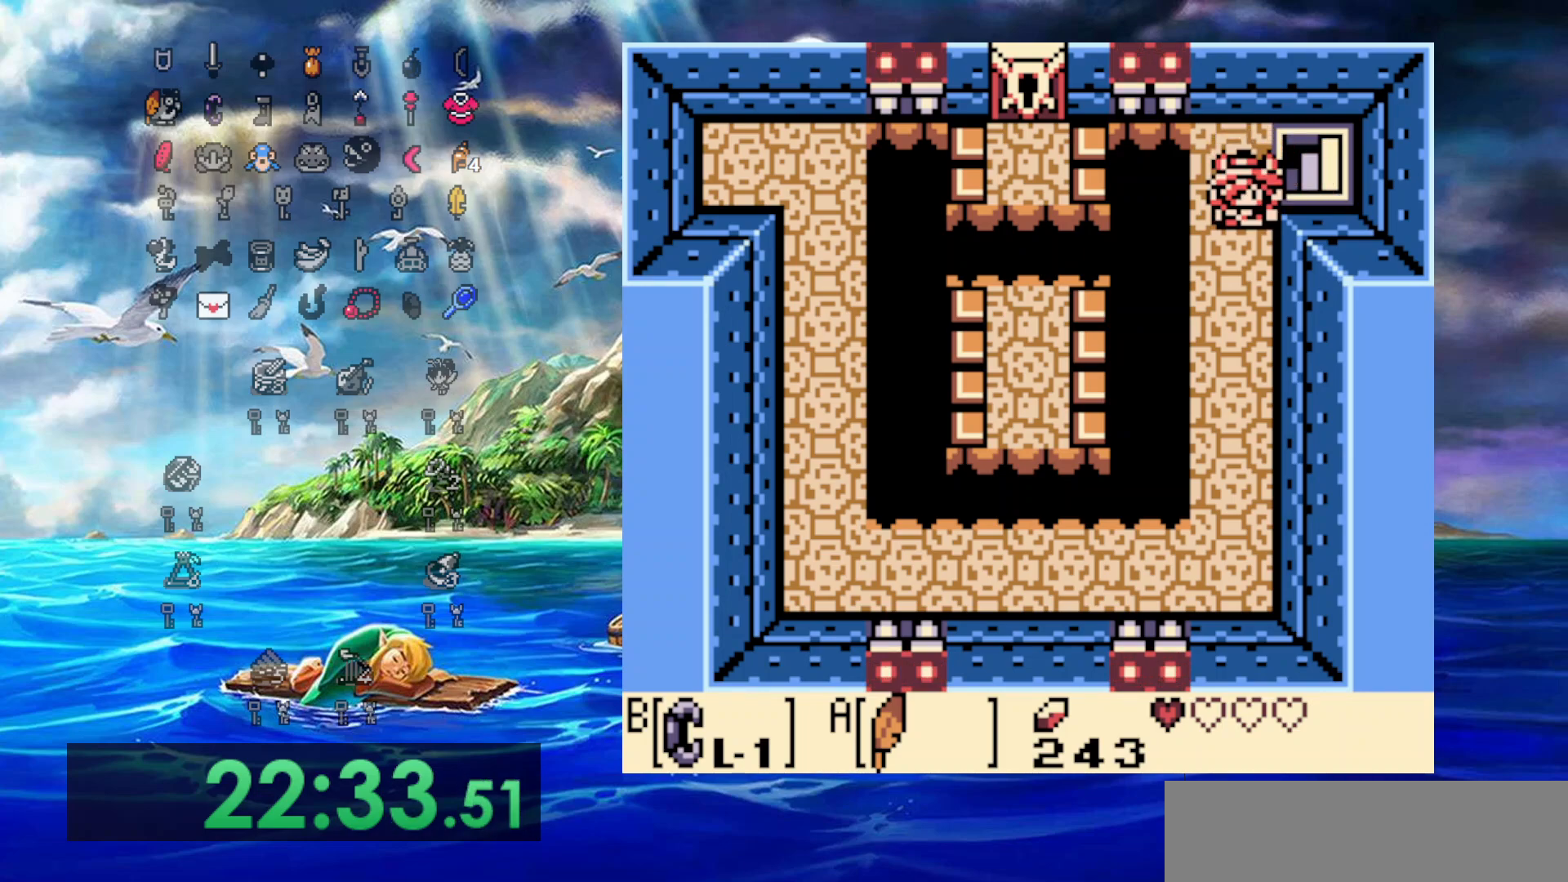
{"buttons": [], "events": []}
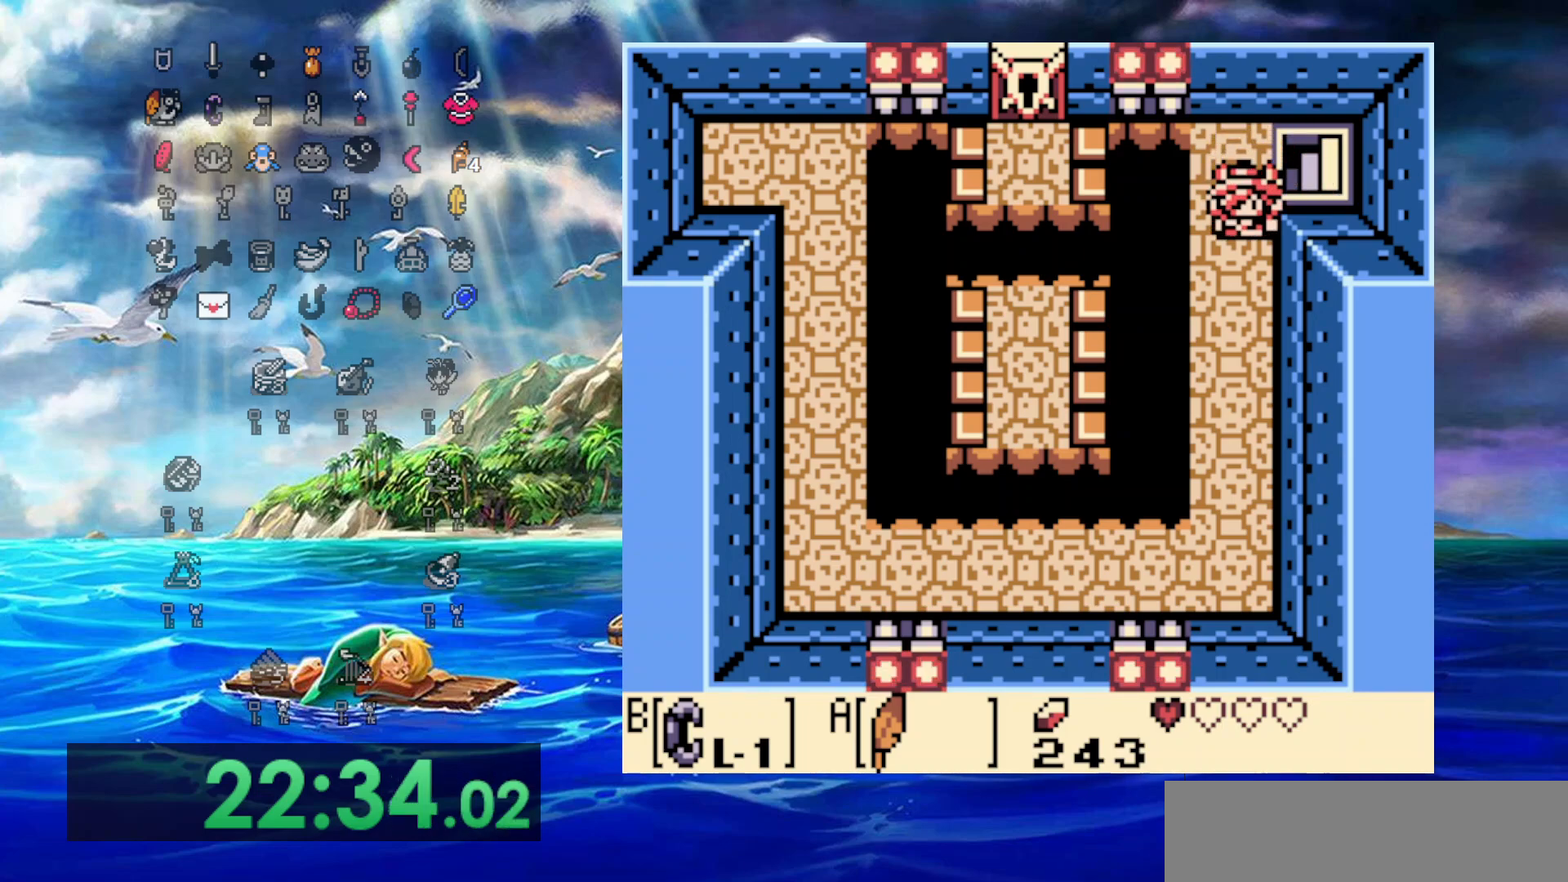
{"buttons": ["A", "DPAD_LEFT"], "events": [[67, "DPAD_LEFT", "down"], [183, "A", "down"]]}
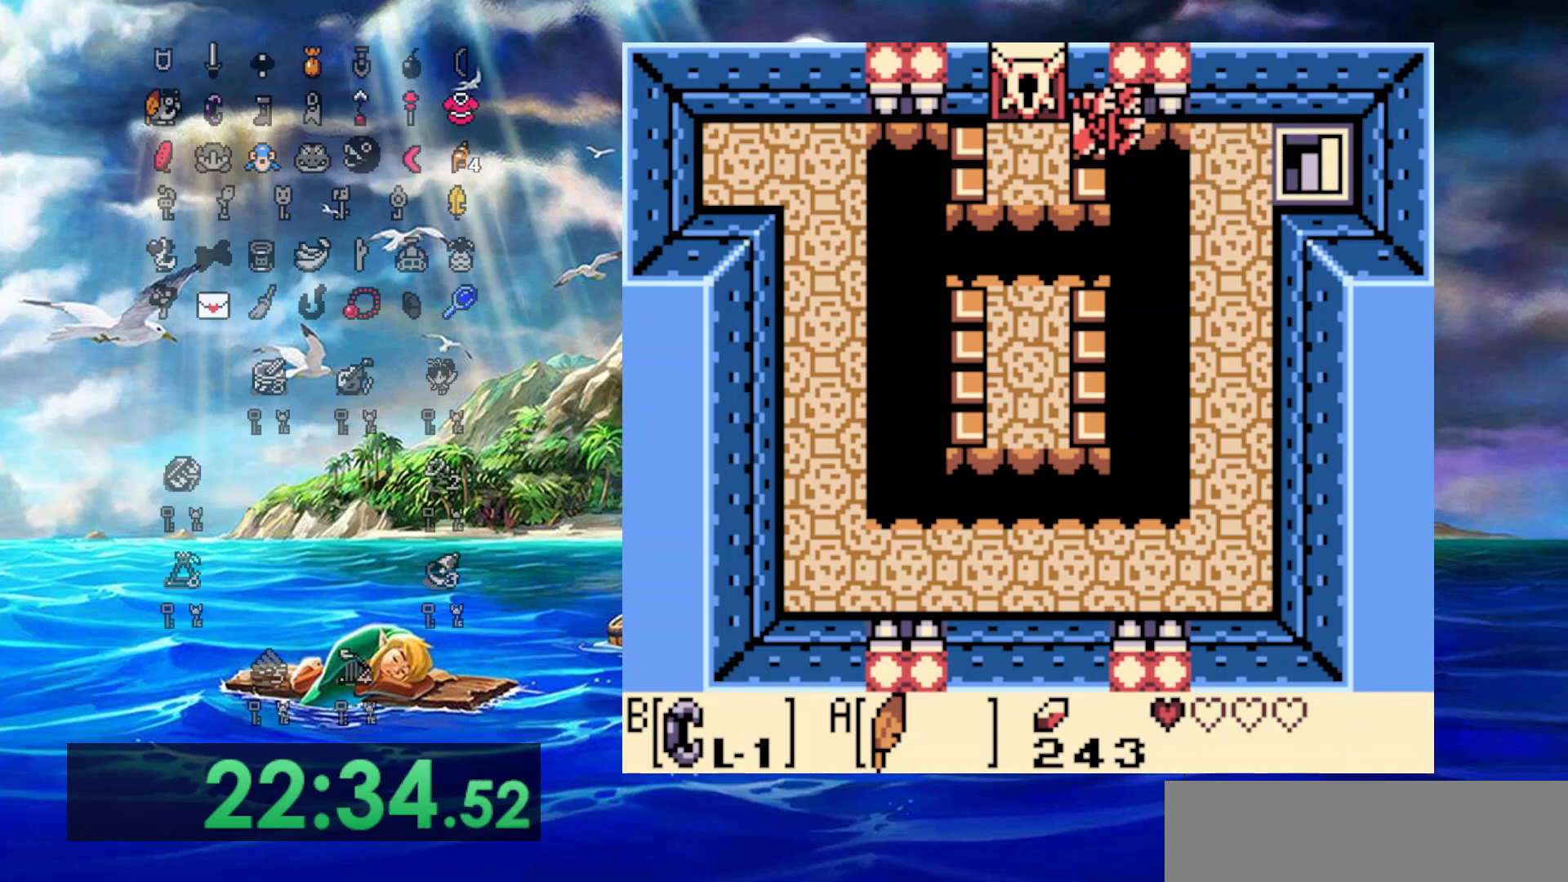
{"buttons": ["DPAD_UP"], "events": [[183, "DPAD_UP", "down"], [300, "DPAD_LEFT", "up"], [483, "A", "up"]]}
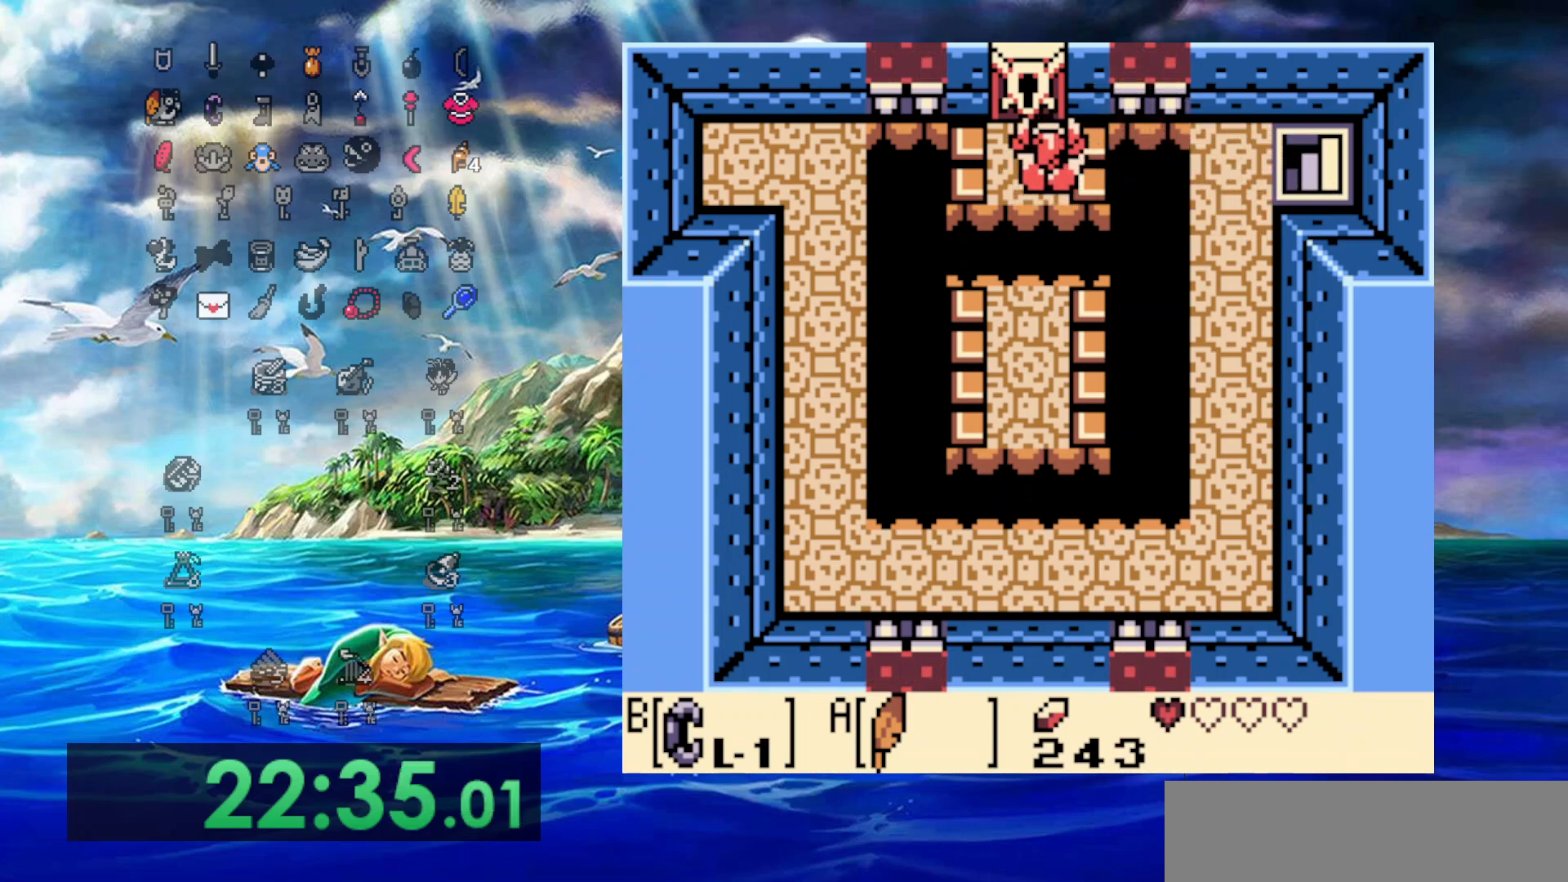
{"buttons": ["DPAD_UP"], "events": [[250, "DPAD_LEFT", "down"], [383, "DPAD_LEFT", "up"]]}
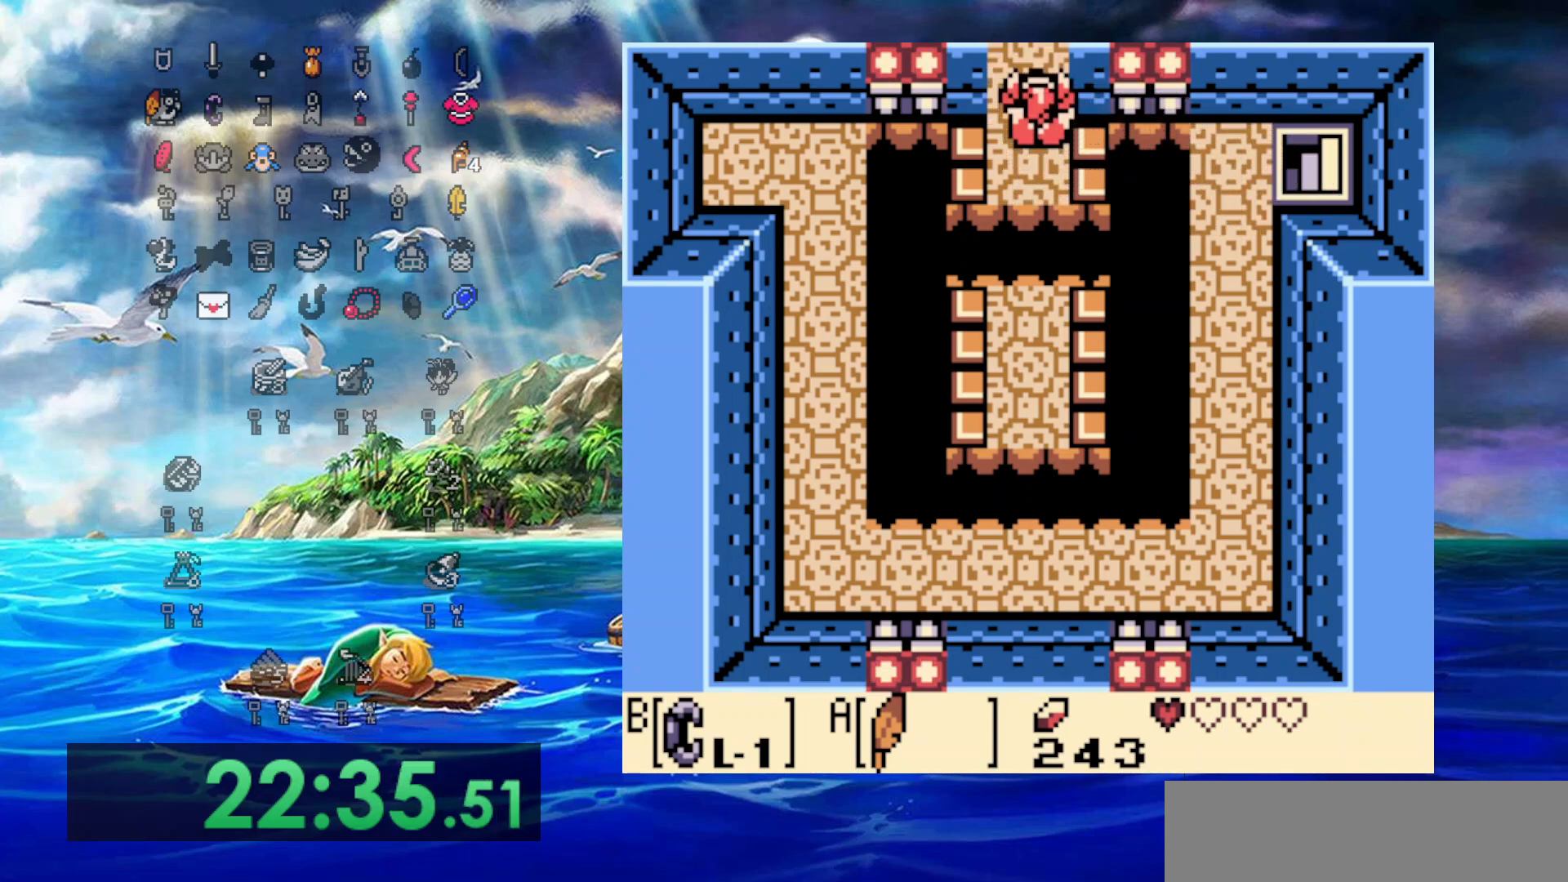
{"buttons": ["DPAD_UP"], "events": []}
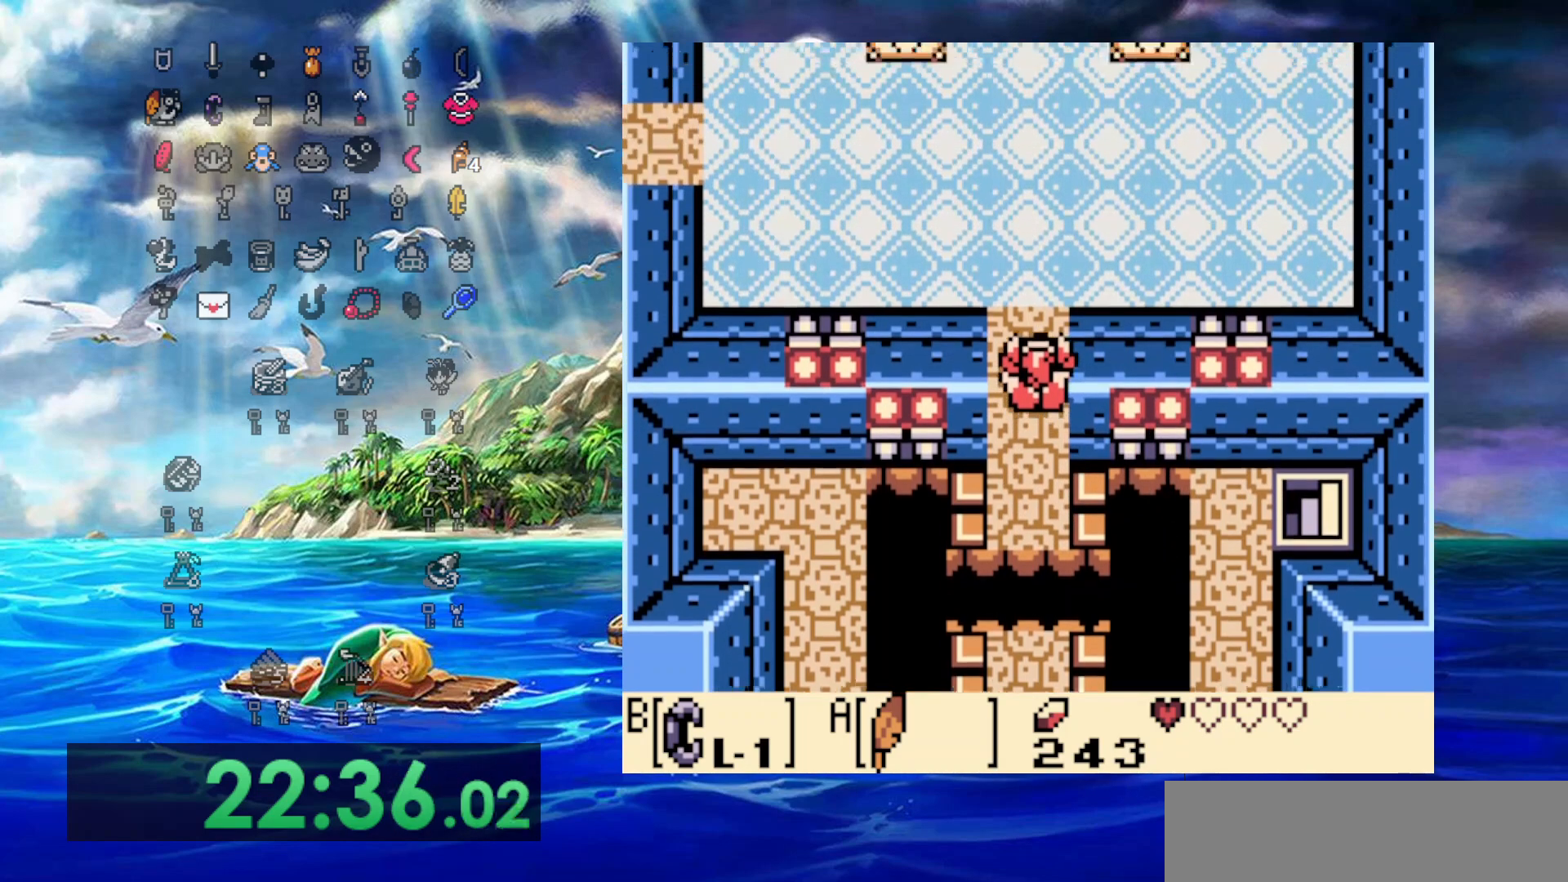
{"buttons": ["DPAD_UP"], "events": []}
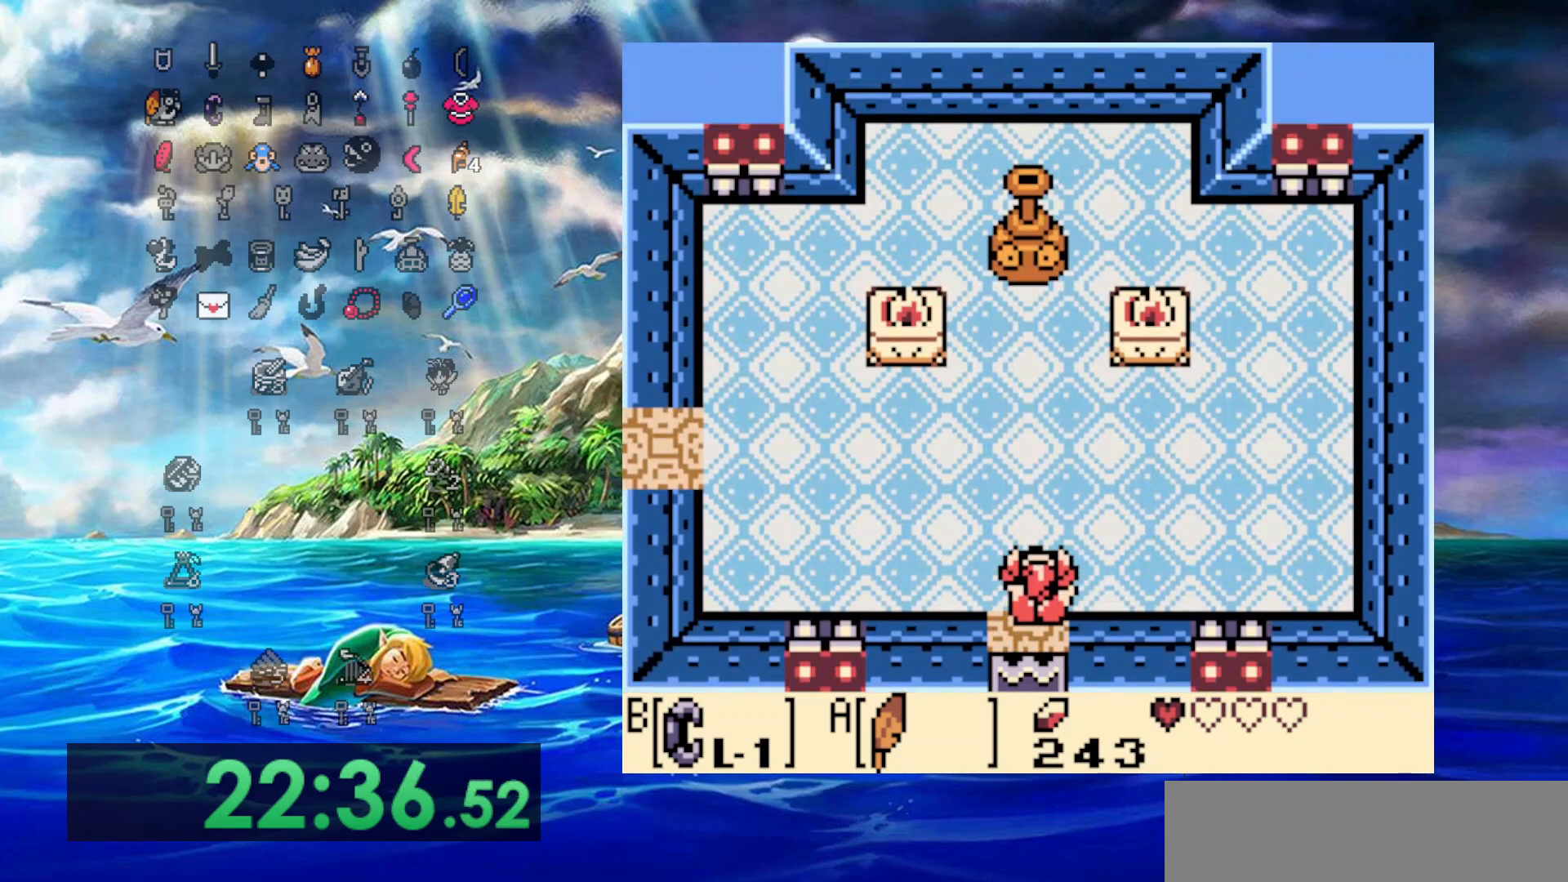
{"buttons": [], "events": [[250, "DPAD_UP", "up"]]}
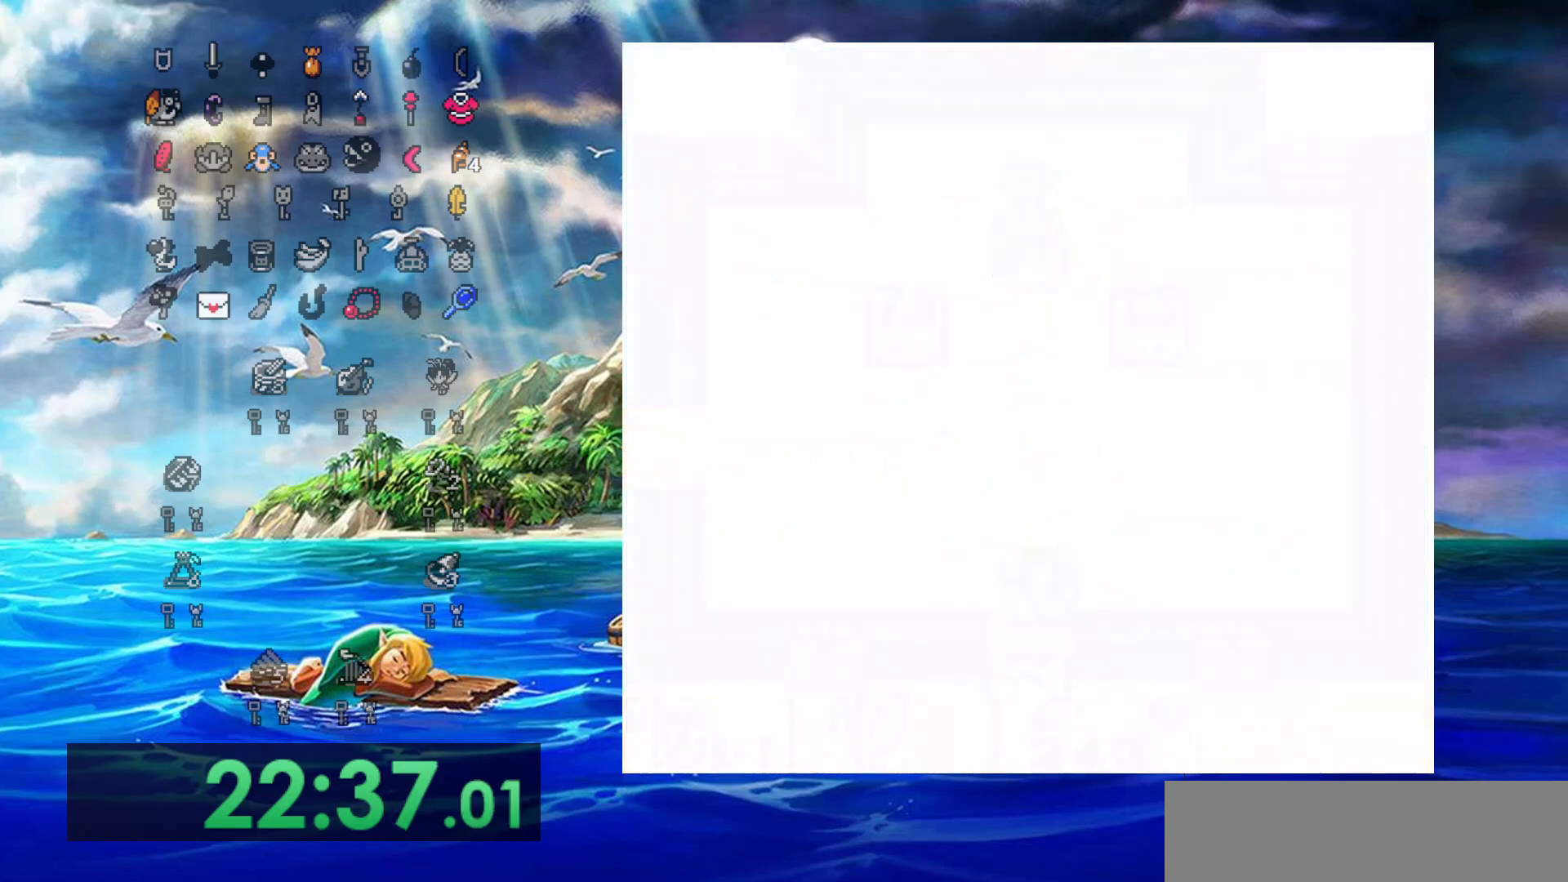
{"buttons": [], "events": []}
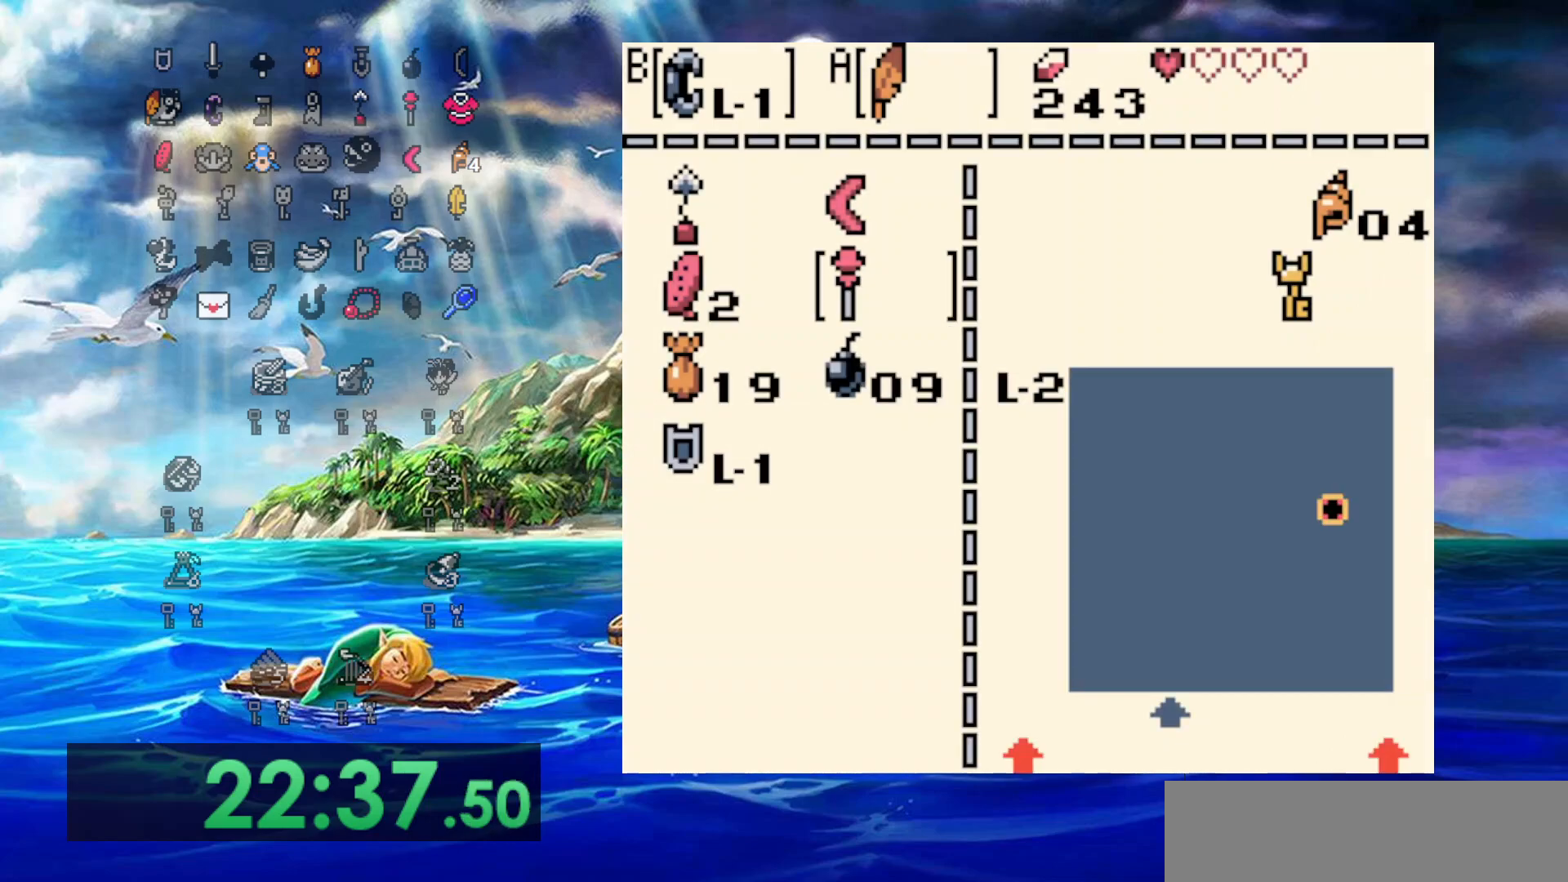
{"buttons": ["A"], "events": [[283, "B", "down"], [383, "B", "up"], [433, "A", "down"]]}
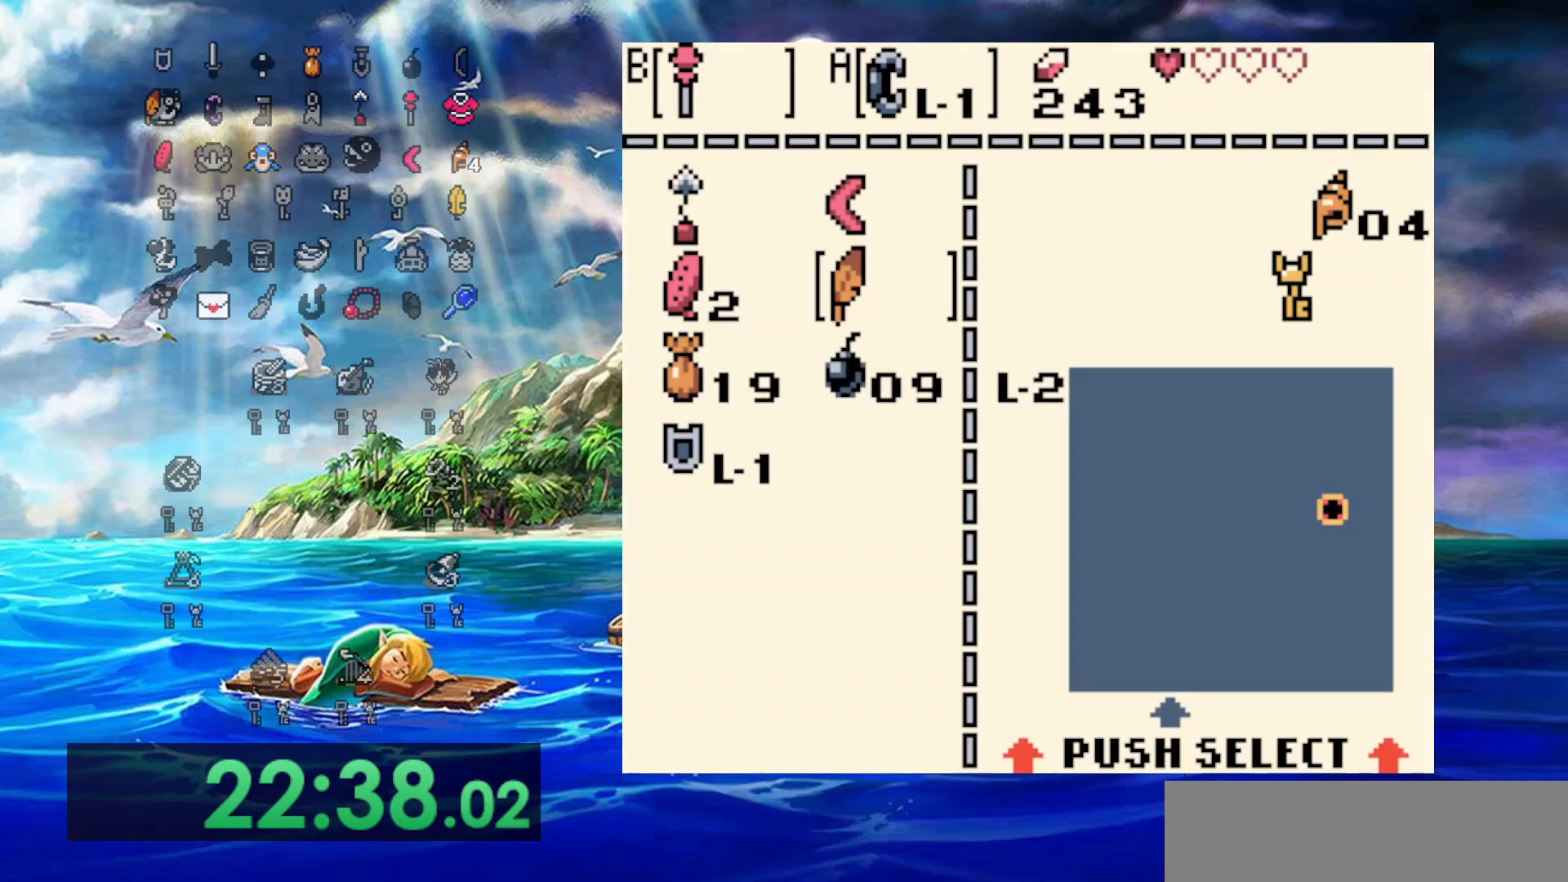
{"buttons": ["DPAD_UP"], "events": [[33, "A", "up"], [300, "DPAD_LEFT", "down"], [300, "DPAD_UP", "down"], [350, "DPAD_LEFT", "up"]]}